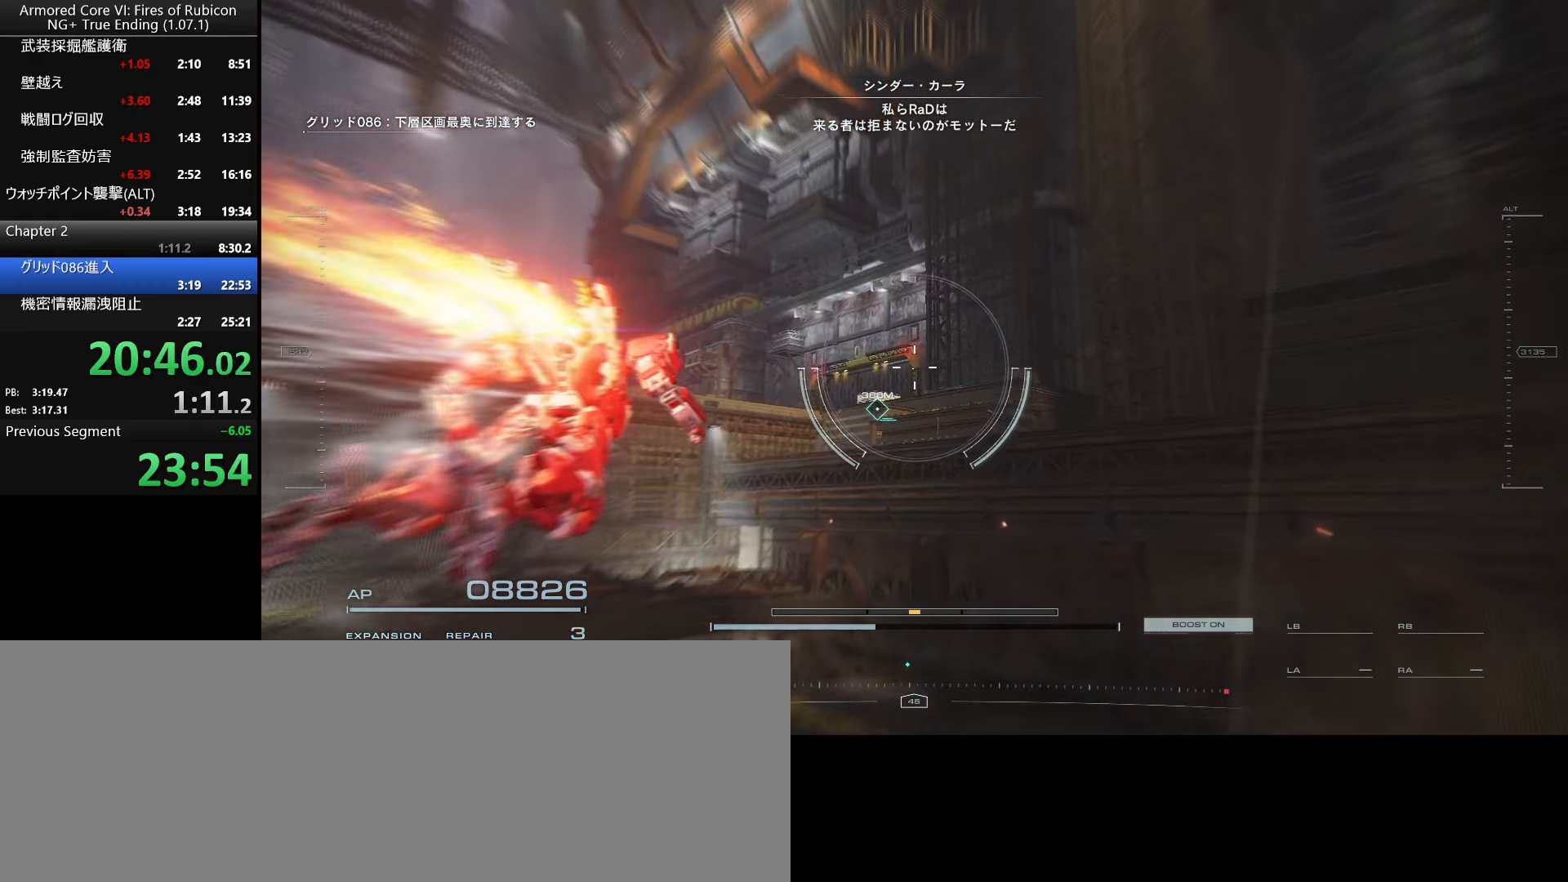
Gameplay with keyboard and mouse; each line is a JSON object with the keys and mouse buttons held at the frame after it. "events" lists presses ("down") and releases ("up") of ".", "/", "1", "2", "3", "4", "5", "6", "a", "alt_l", "alt_r", "b", "backslash", "c", "caps_lock", "comma", "ctrl_l", "ctrl_r", "d", "down", "e", "escape", "f", "f1", "f2", "f3", "f4", "f5", "f6", "g", "h", "i", "j", "k", "l", "lbracket", "left", "m", "n", "o", "p", "q", "quote", "r", "rbracket", "return", "right", "s", "semicolon", "shift_l", "shift_r", "space", "super_l", "super_r", "t", "tab", "tilde", "u", "up", "v", "w", "x", "y", "z", "mouse_left", "mouse_wheel", "mouse_right", "mouse_mb4" and "mouse_mb5" between this image and that frame as [ms after this image, input, new state], when the widget could be followed in between. "mouse_left", "mouse_wheel", "mouse_right", "mouse_mb4", "mouse_mb5" = the "left", "wheel", "right", "mb4", "mb5" buttons of the "mouse" list. No other keys are recorded. "wheel" means that the mouse wheel is clicked or scrolled. Not read: mouse_move.
{"keys": [], "mouse": [], "events": [[216, "a", "down"], [316, "a", "up"]]}
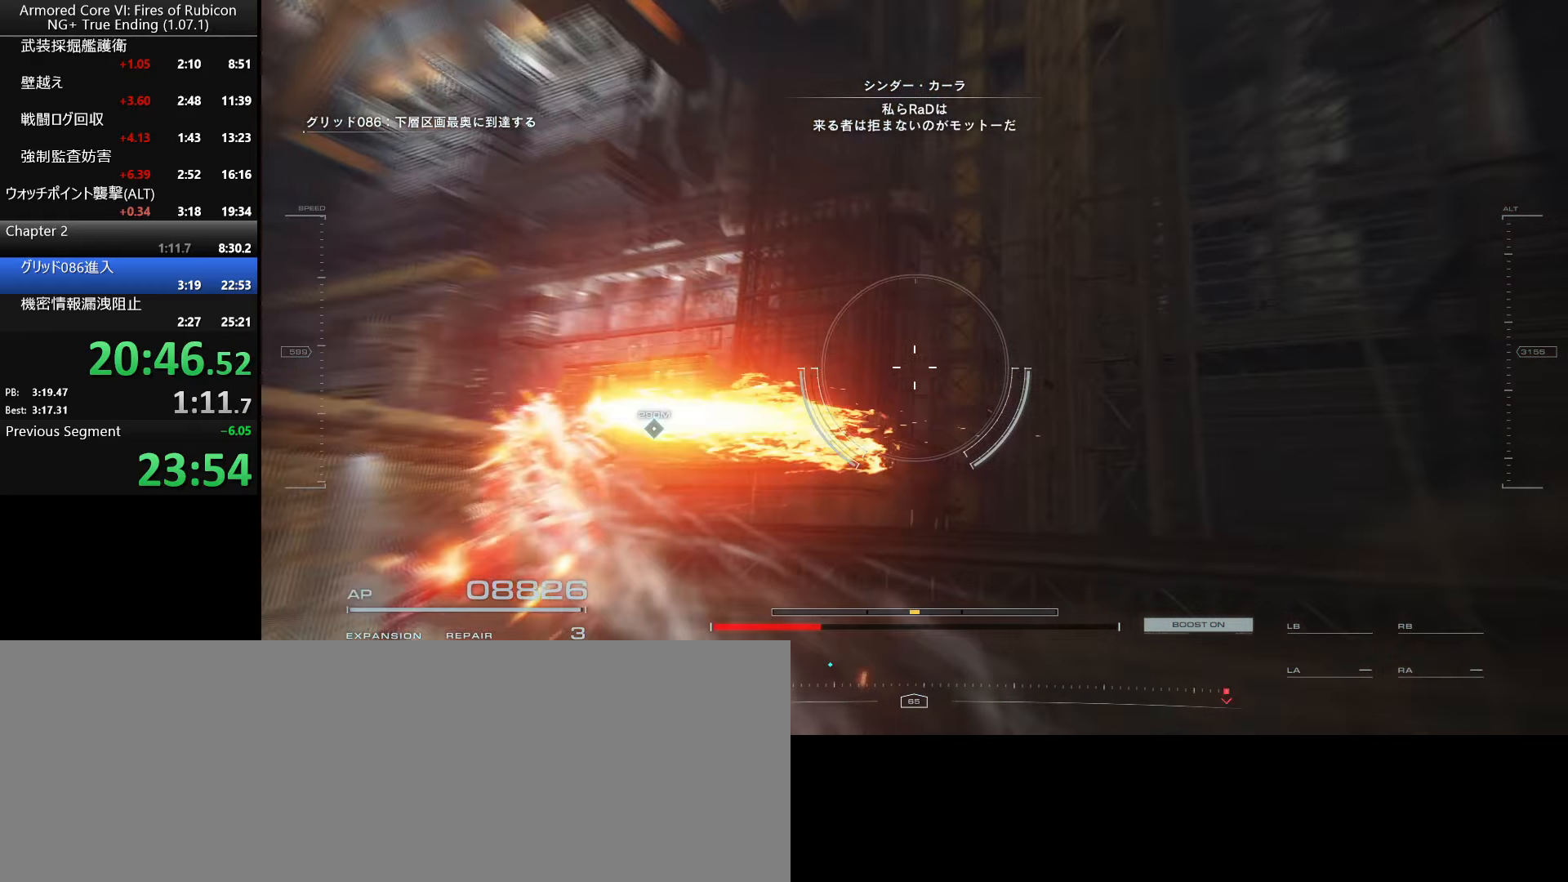
{"keys": [], "mouse": [], "events": [[200, "a", "down"], [283, "a", "up"]]}
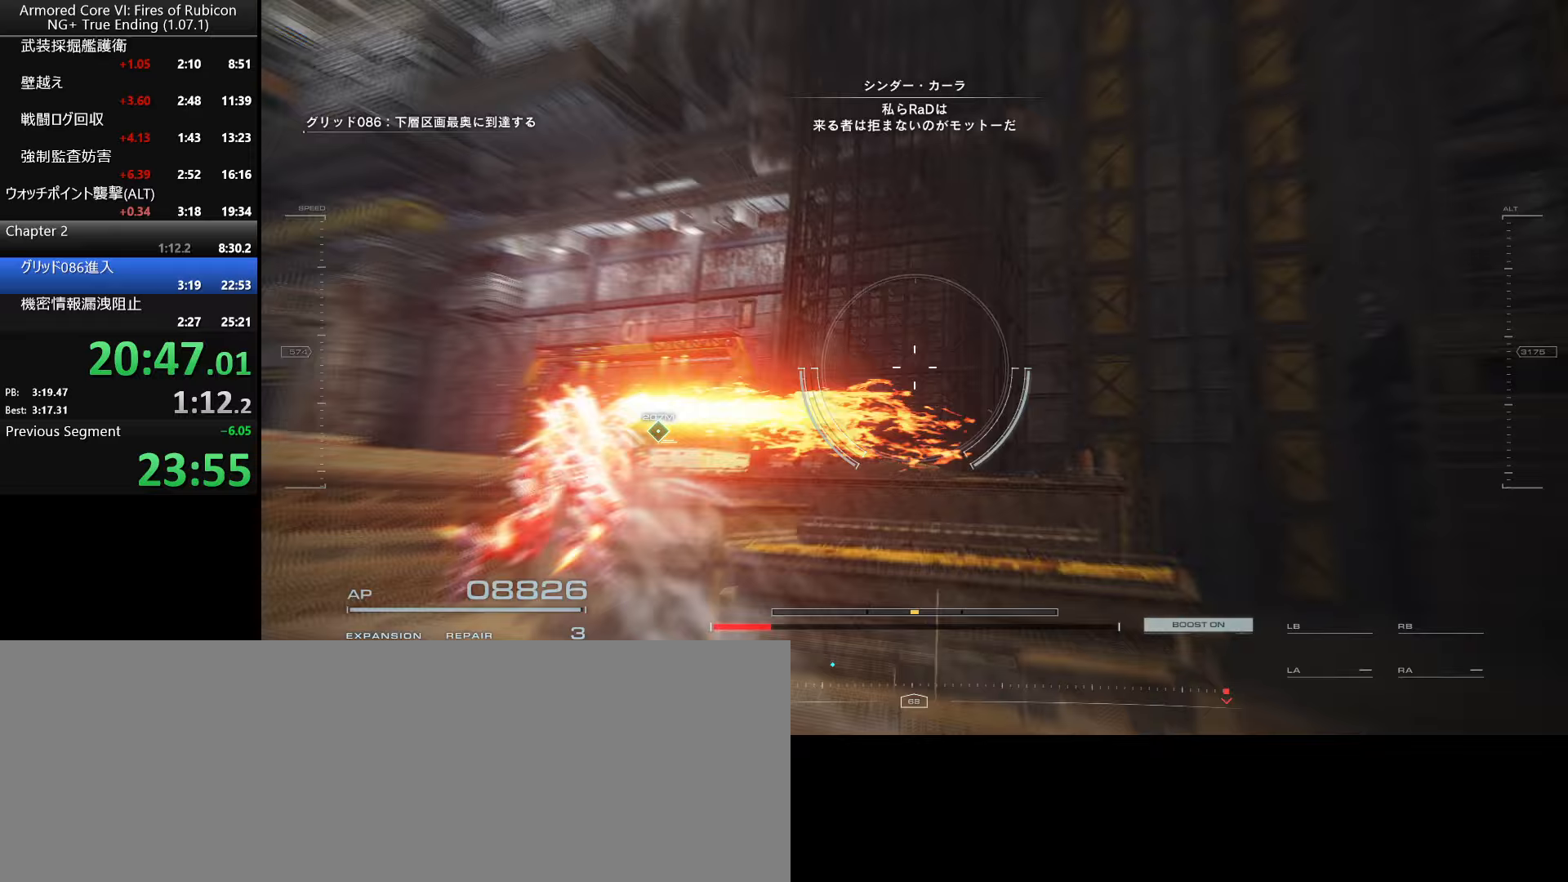
{"keys": [], "mouse": [], "events": [[217, "a", "down"], [333, "a", "up"]]}
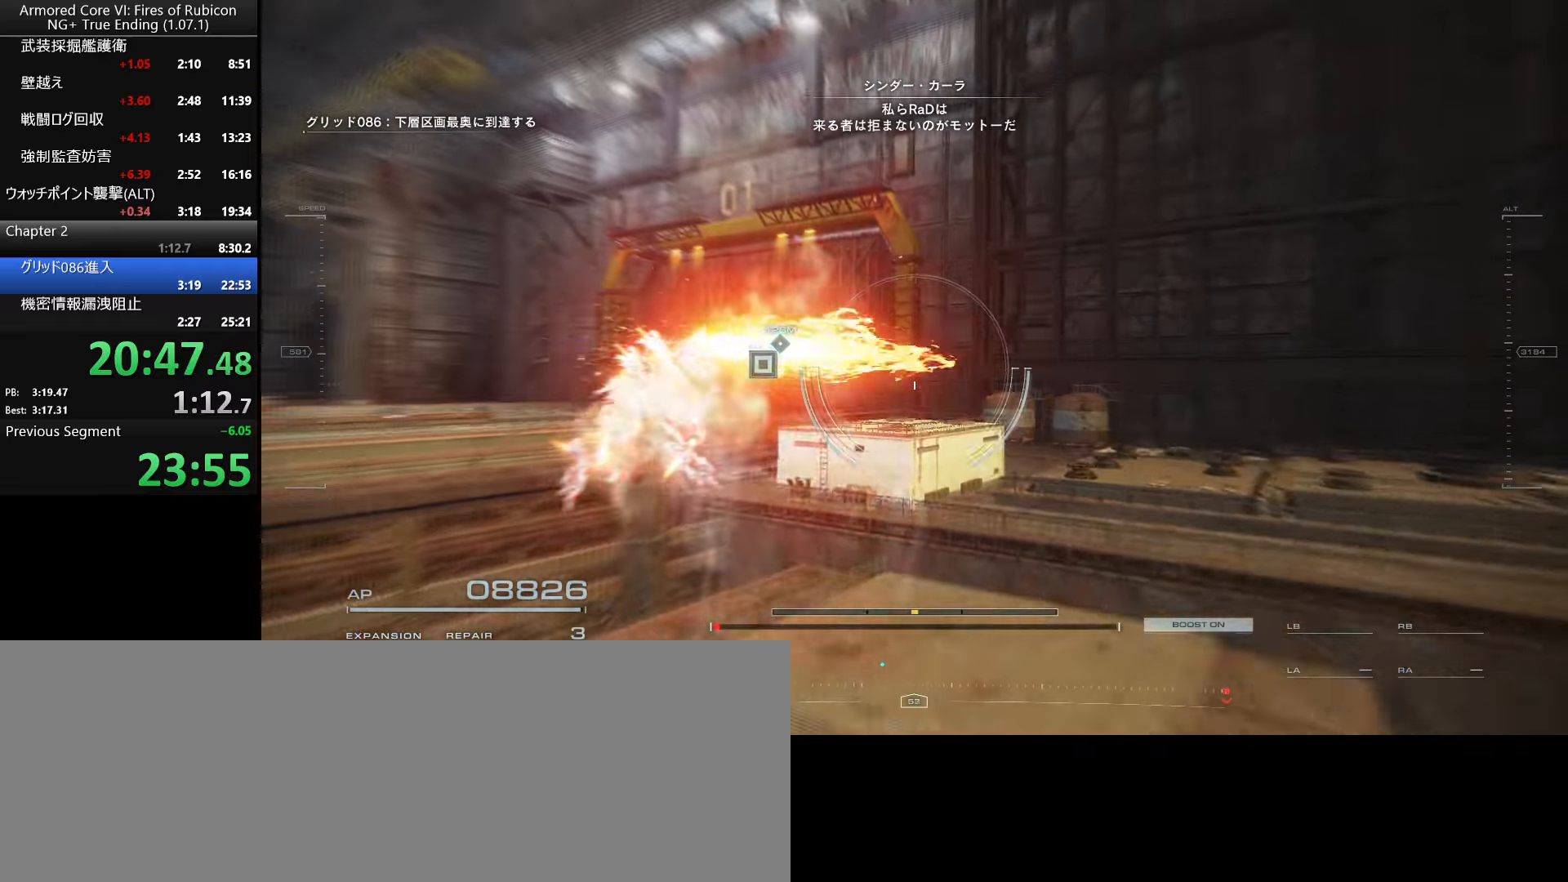
{"keys": ["f"], "mouse": [], "events": [[233, "ctrl_l", "down"], [367, "ctrl_l", "up"], [483, "f", "down"]]}
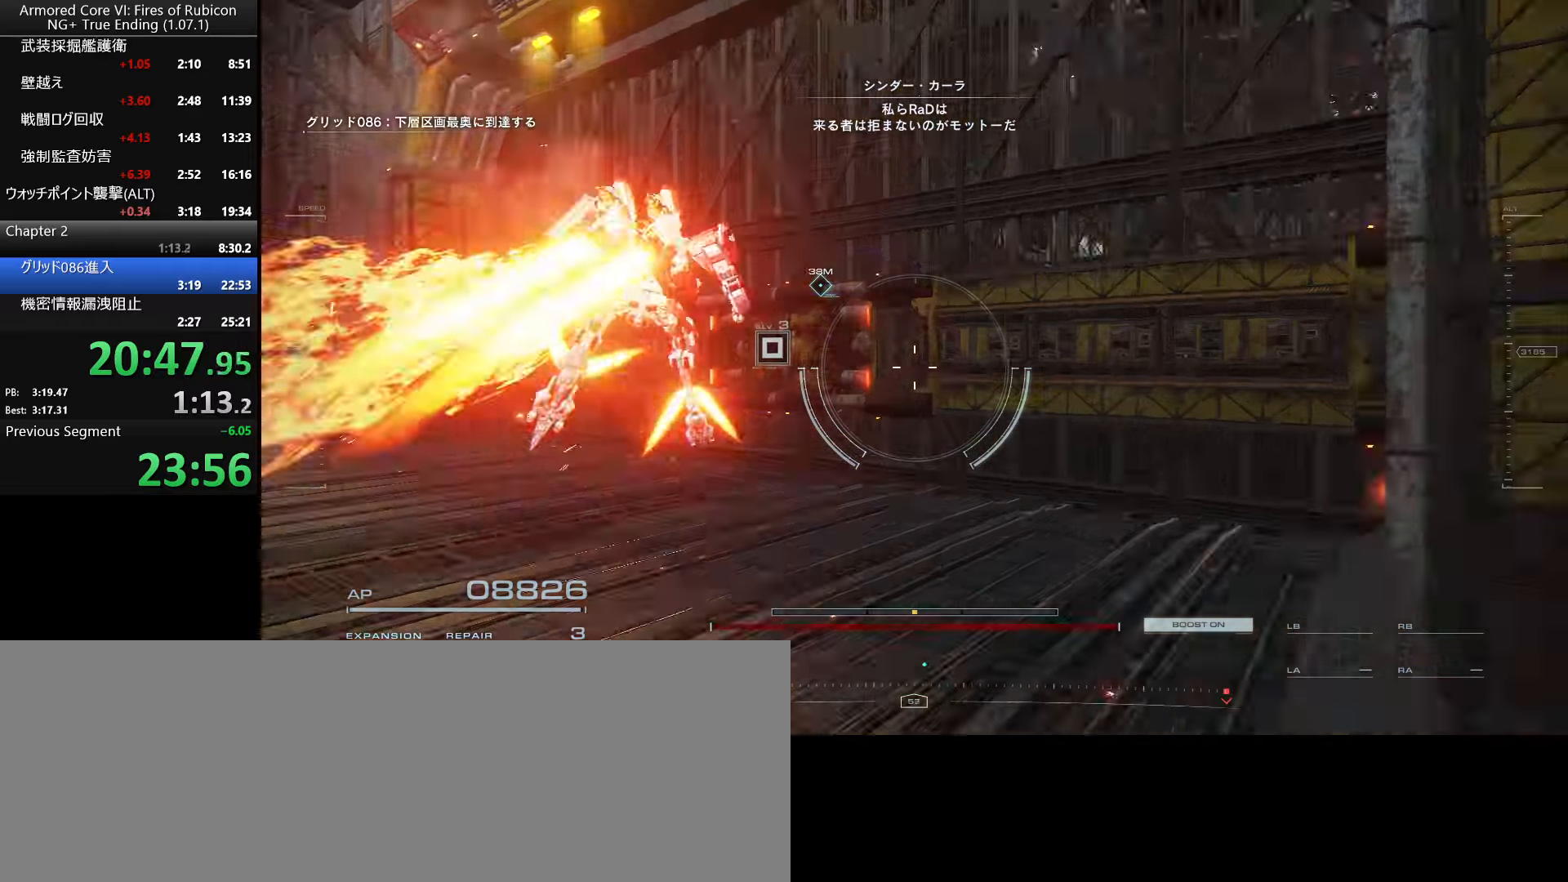
{"keys": ["d"], "mouse": [], "events": [[33, "f", "up"], [117, "f", "down"], [217, "f", "up"], [383, "d", "down"]]}
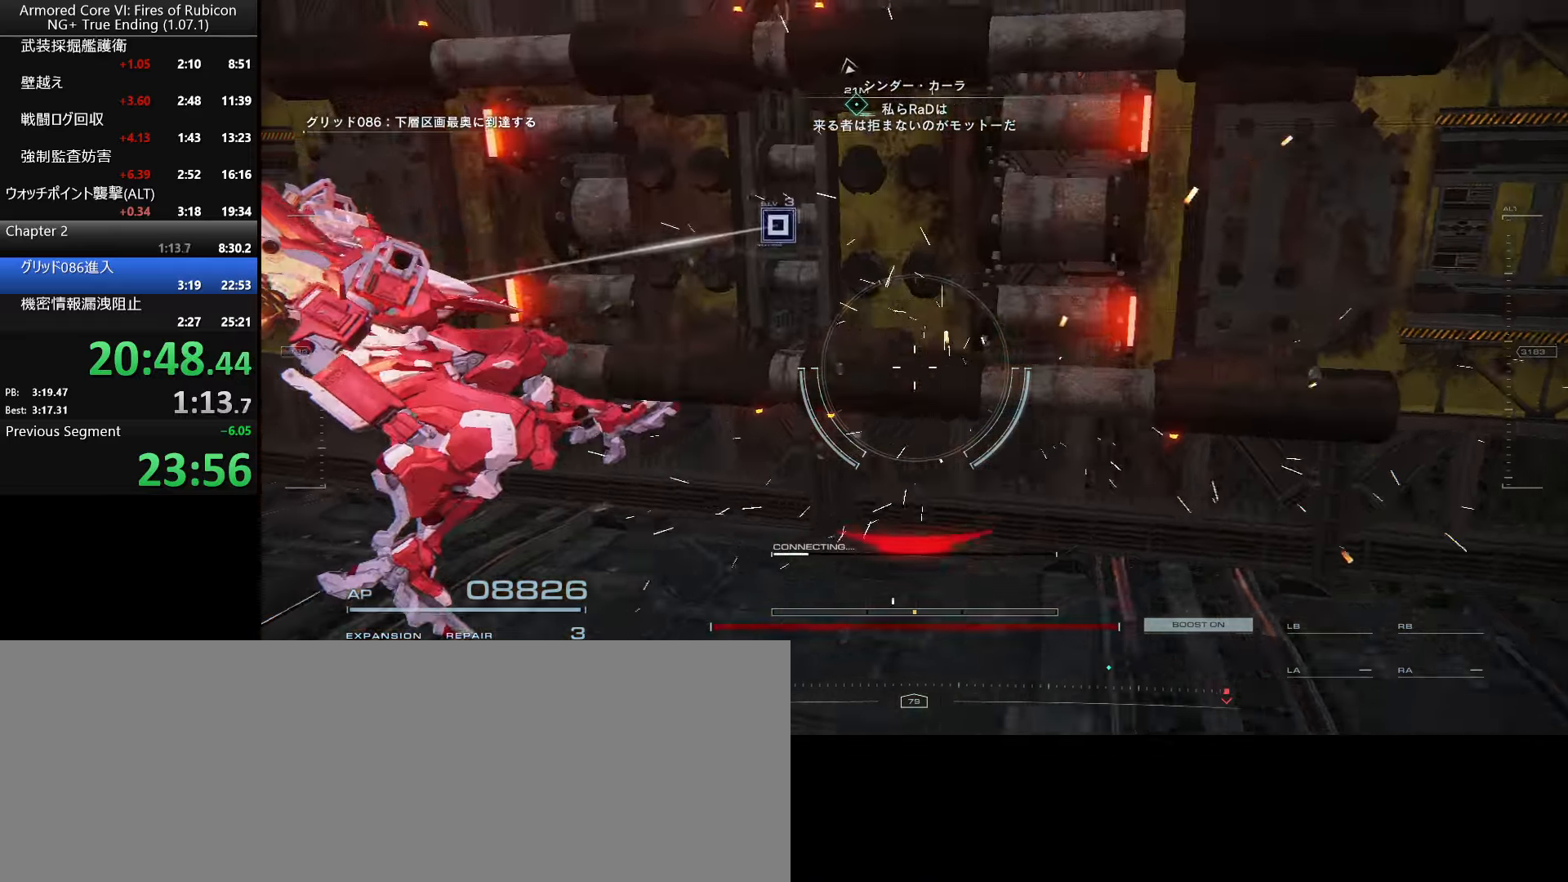
{"keys": ["d"], "mouse": [], "events": []}
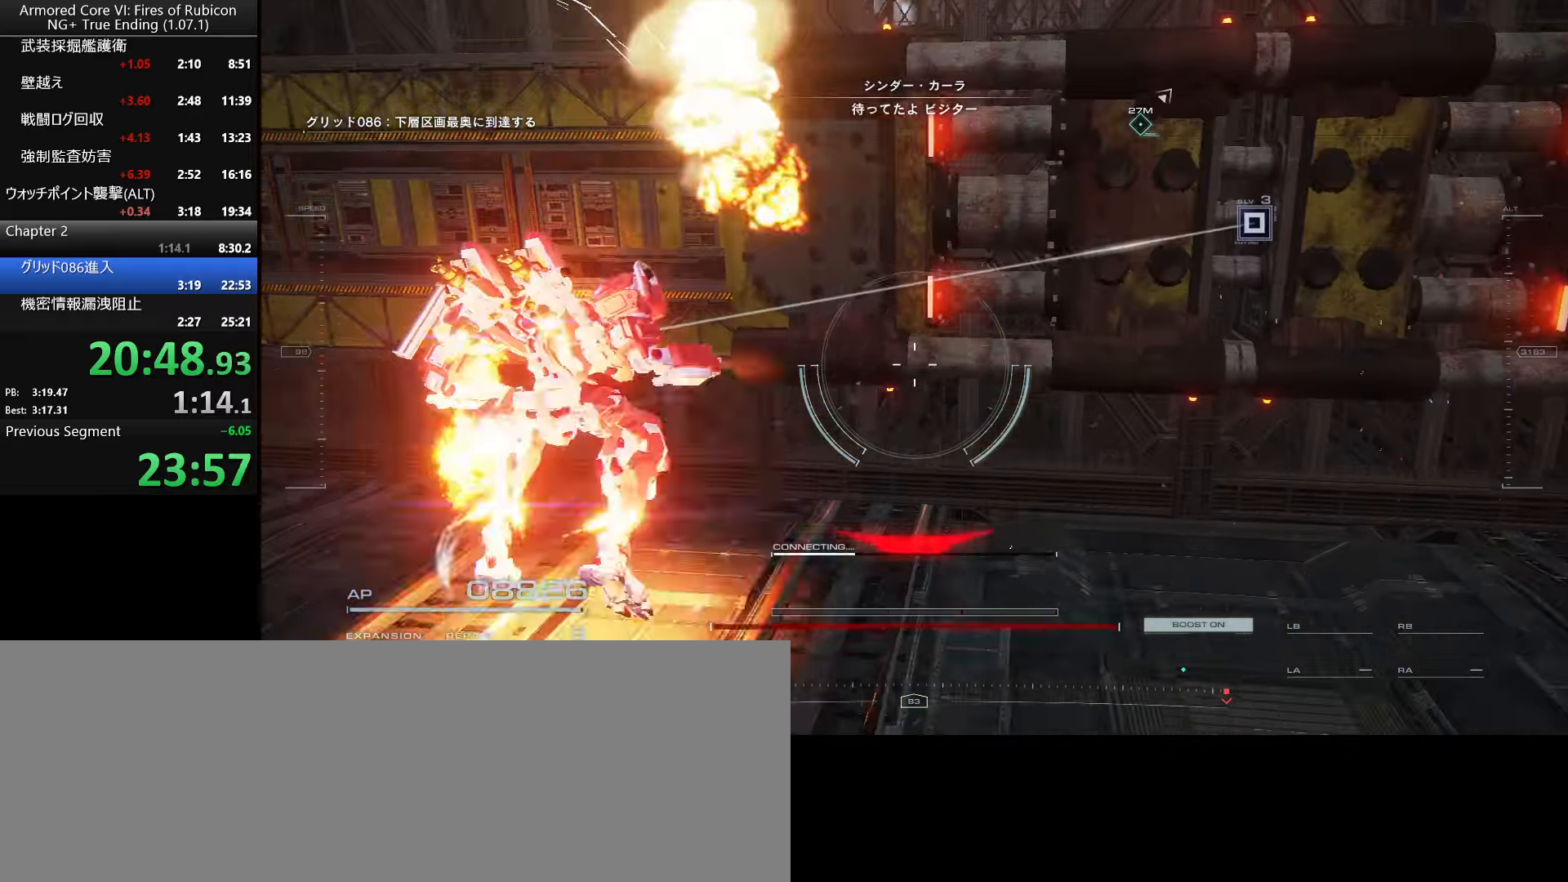
{"keys": [], "mouse": [], "events": [[350, "d", "up"]]}
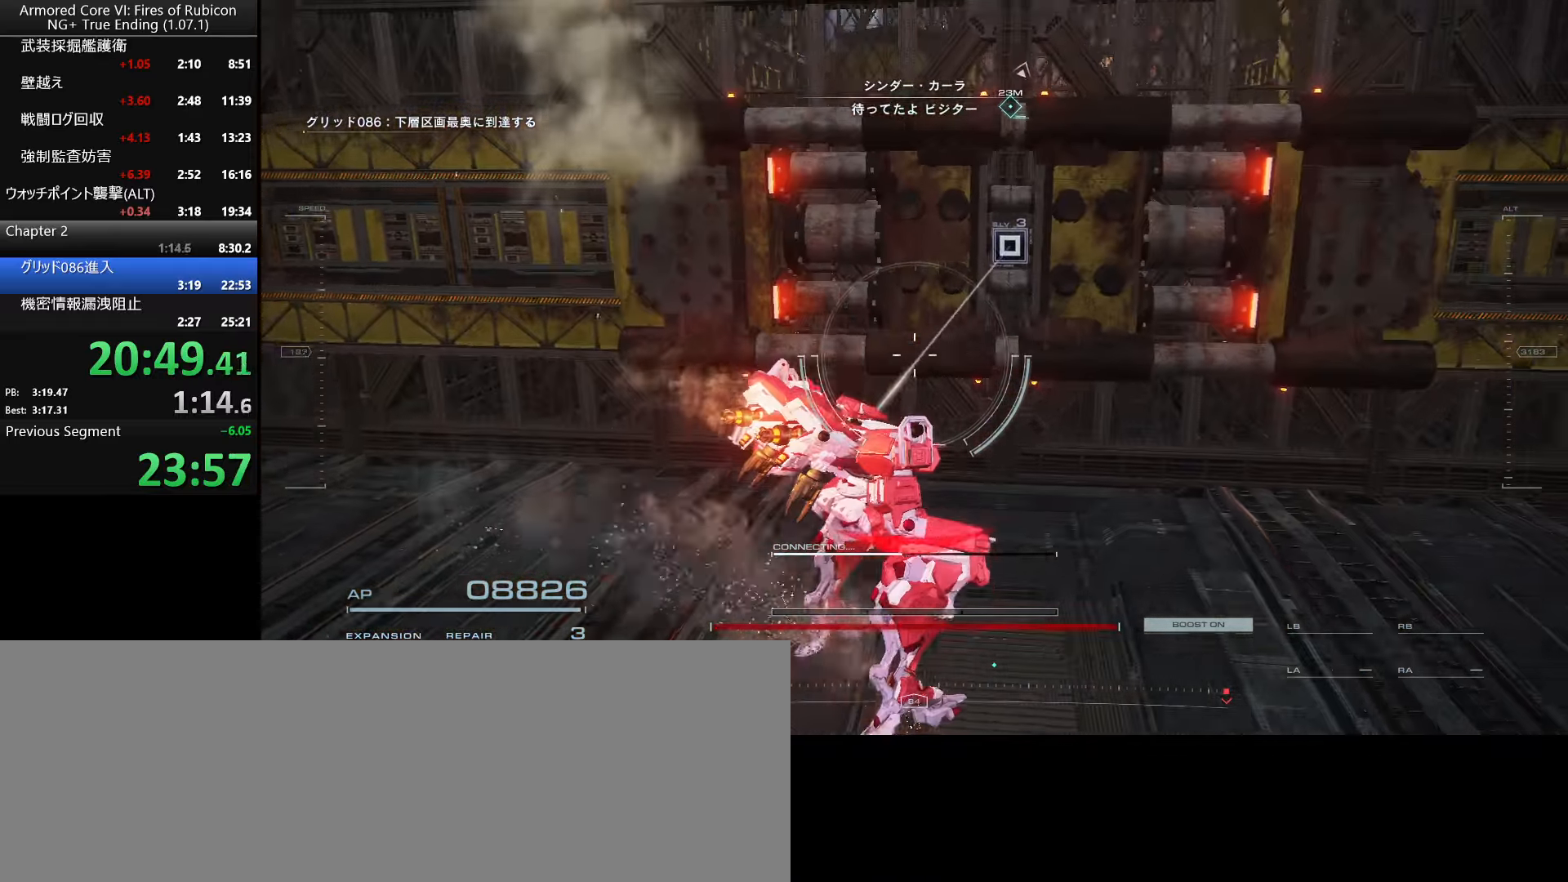
{"keys": [], "mouse": [], "events": []}
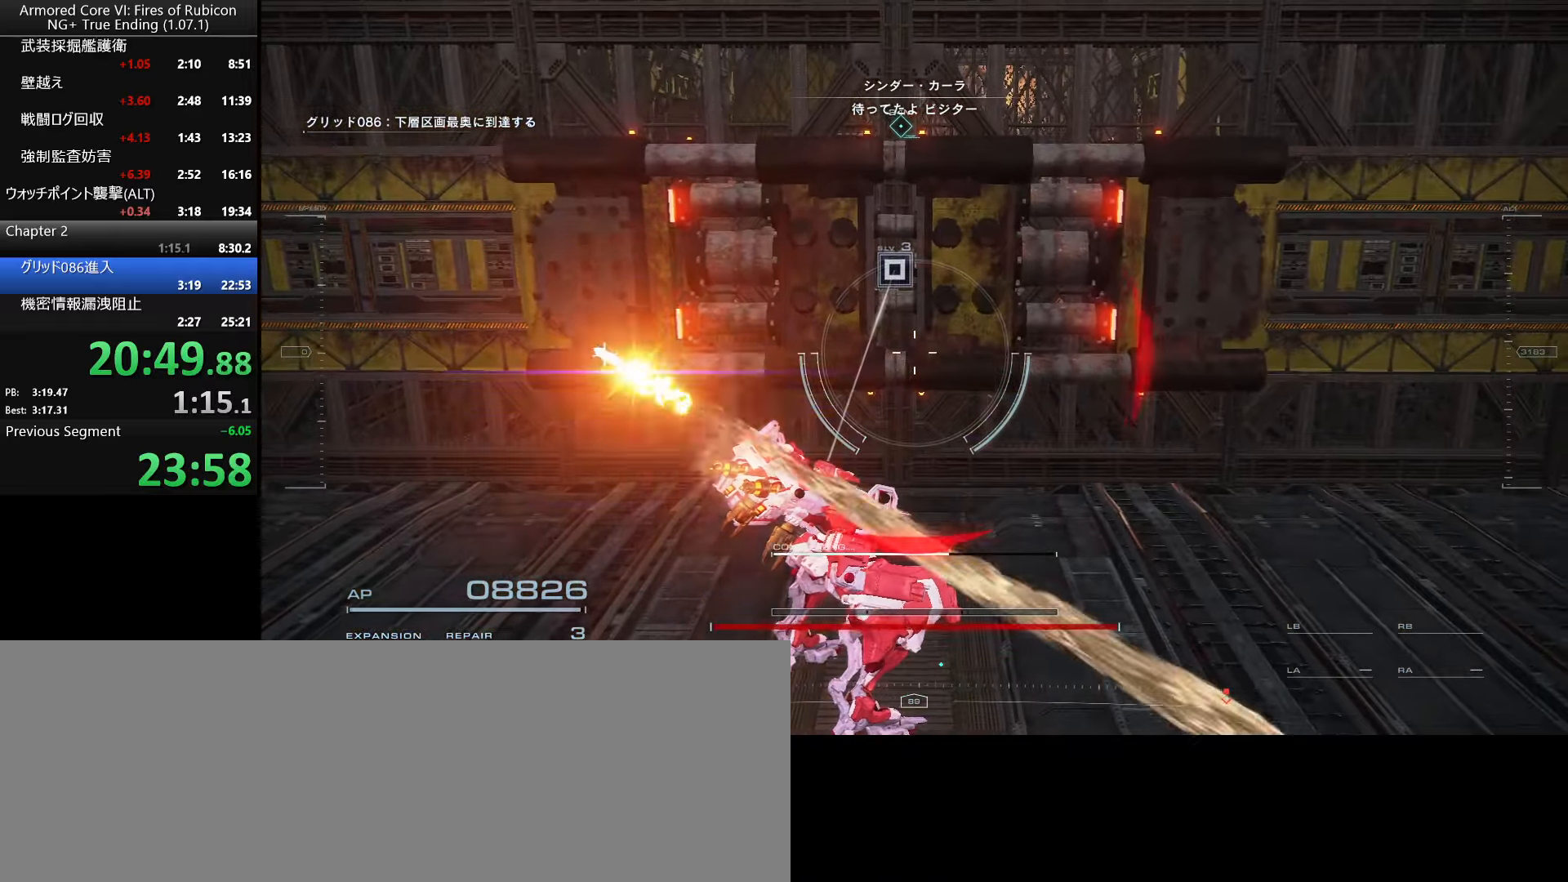
{"keys": ["w"], "mouse": [], "events": [[67, "d", "down"], [267, "d", "up"], [433, "w", "down"]]}
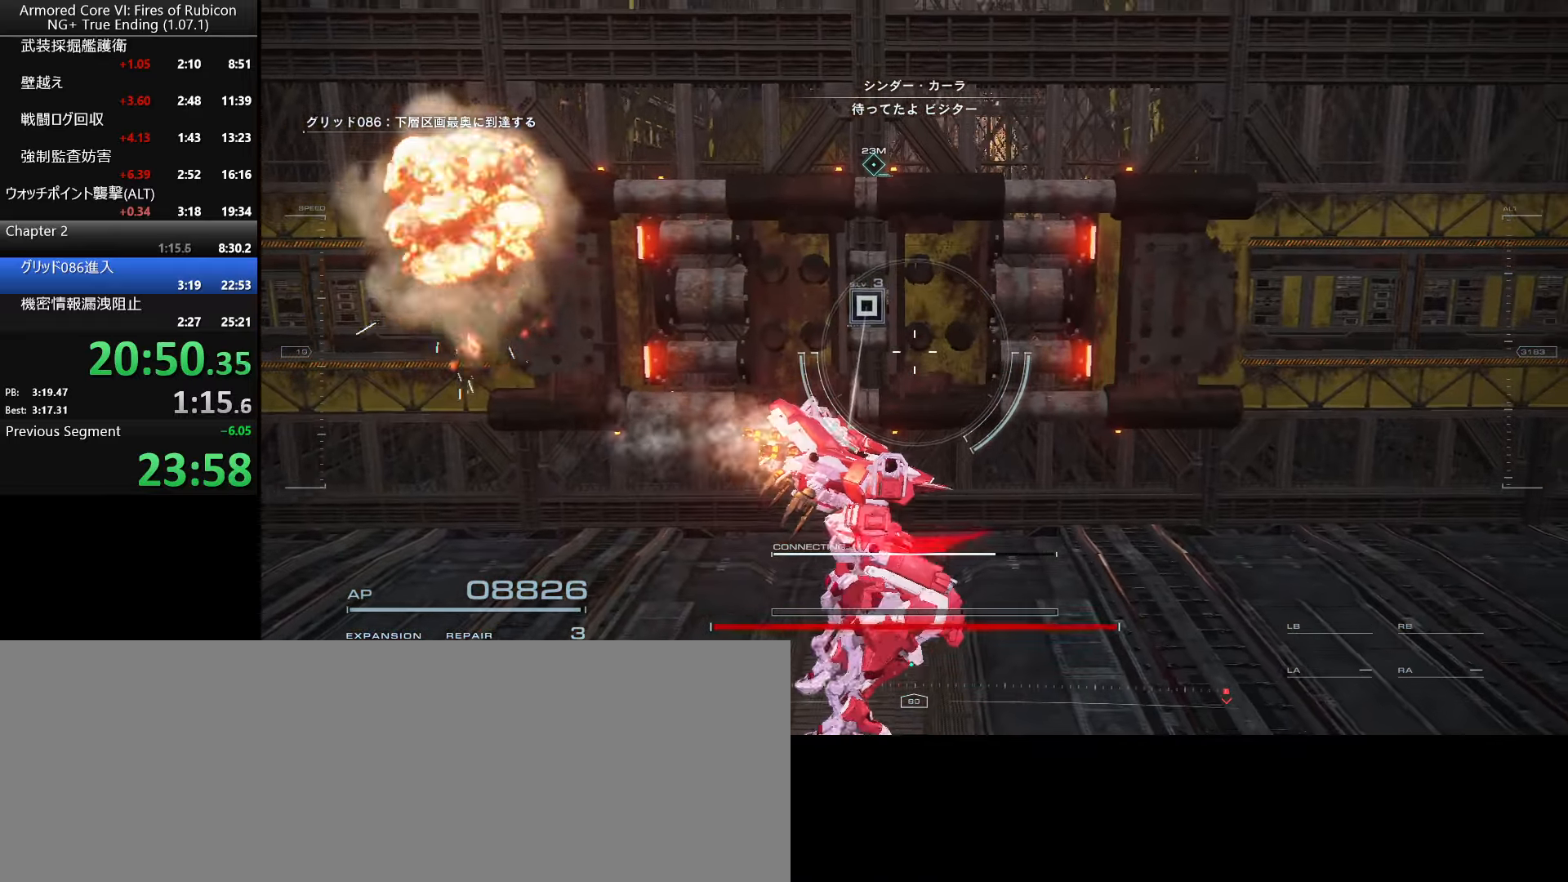
{"keys": ["w"], "mouse": [], "events": [[83, "w", "up"], [300, "w", "down"]]}
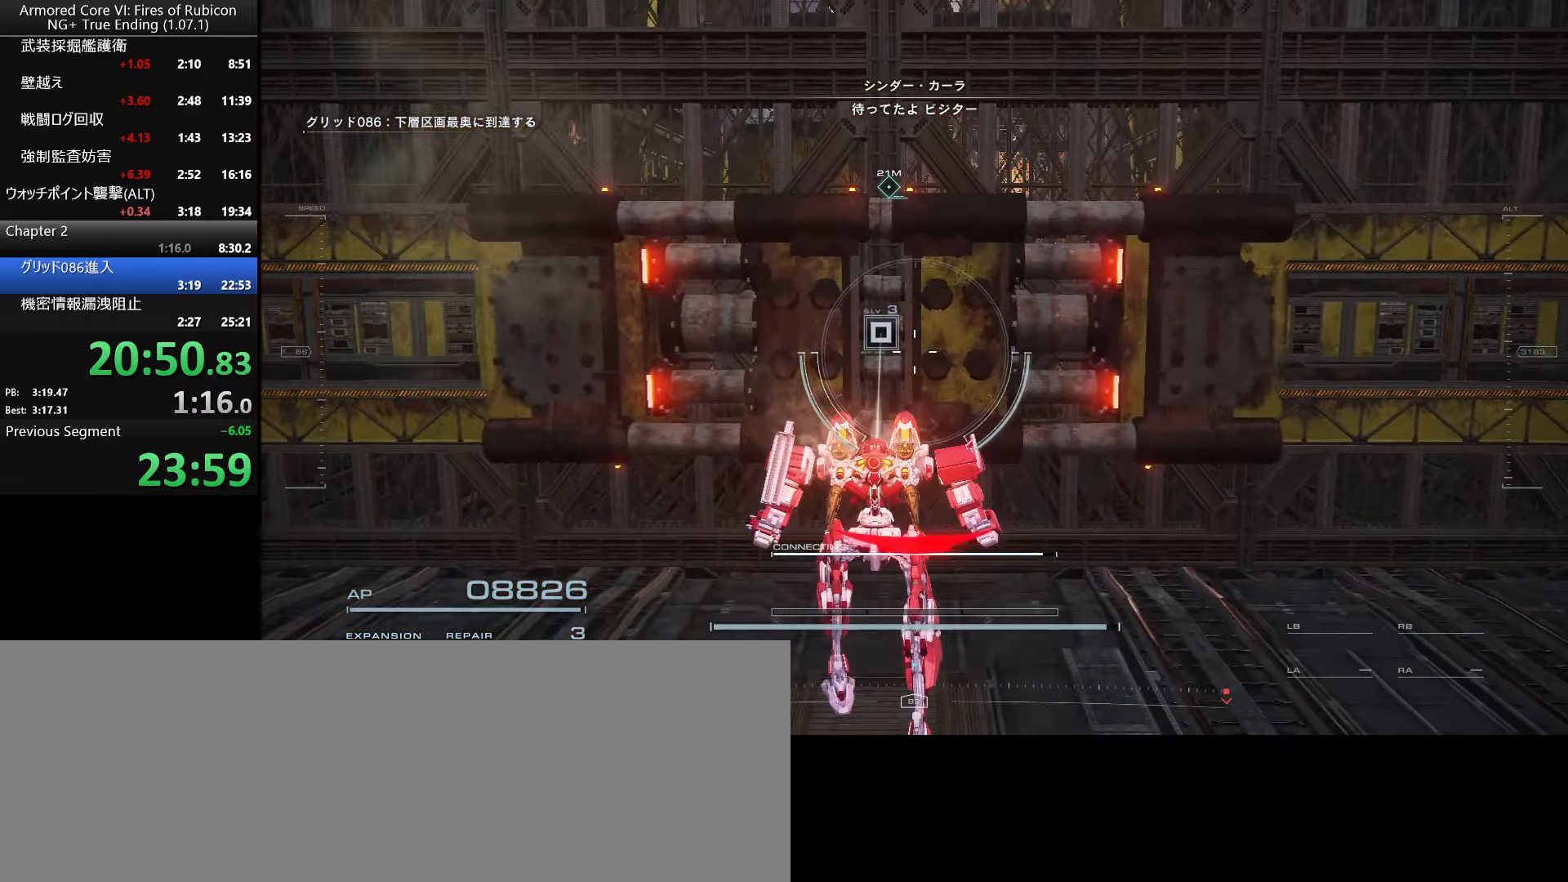
{"keys": [], "mouse": [], "events": [[100, "w", "up"]]}
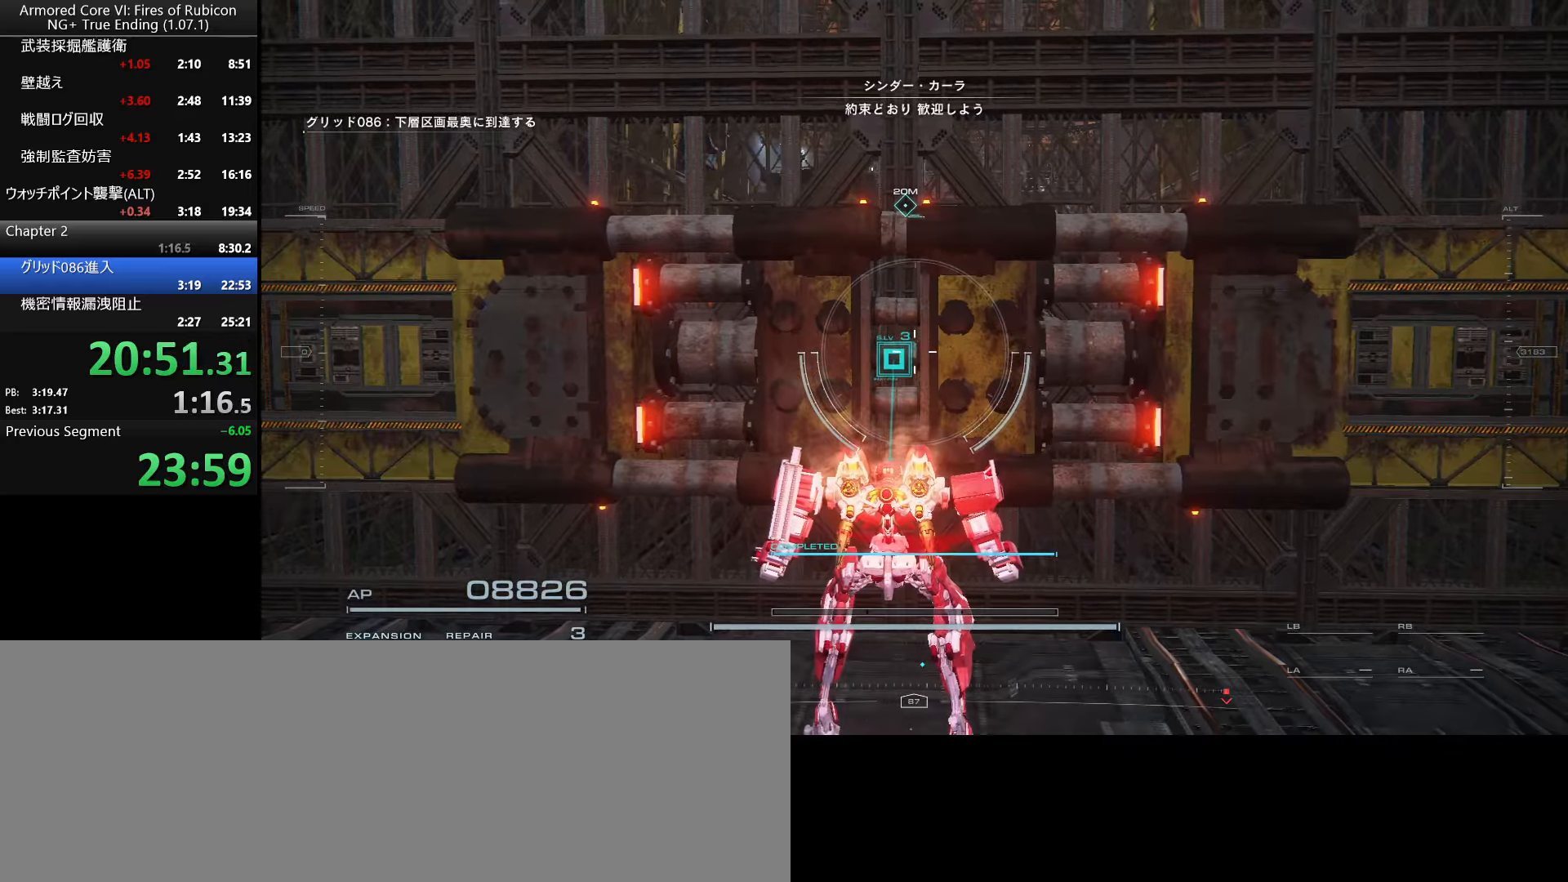
{"keys": [], "mouse": [], "events": []}
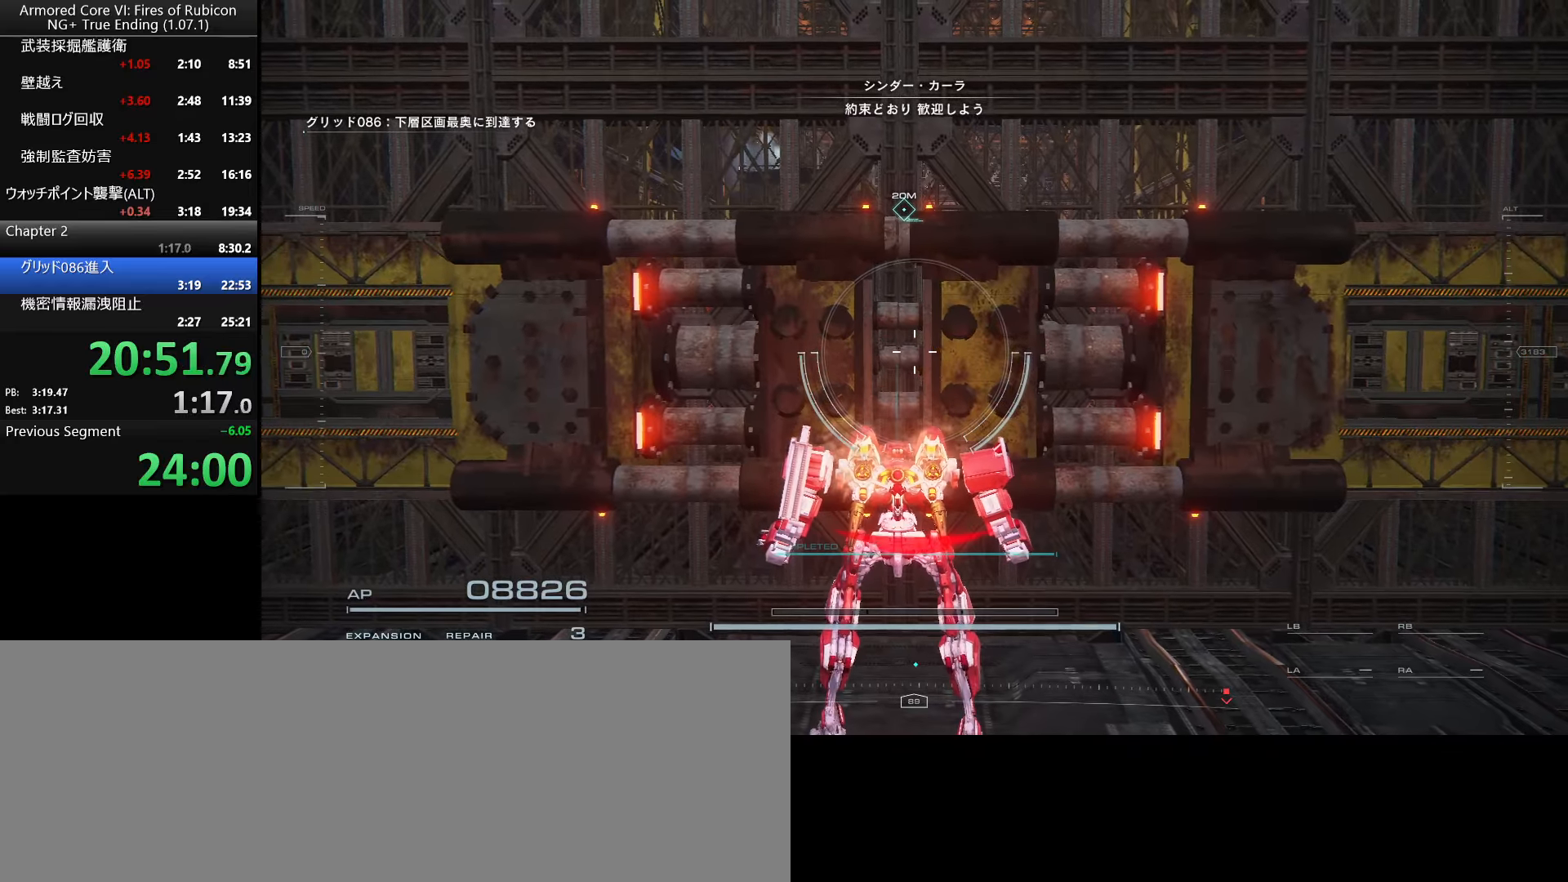
{"keys": [], "mouse": [], "events": []}
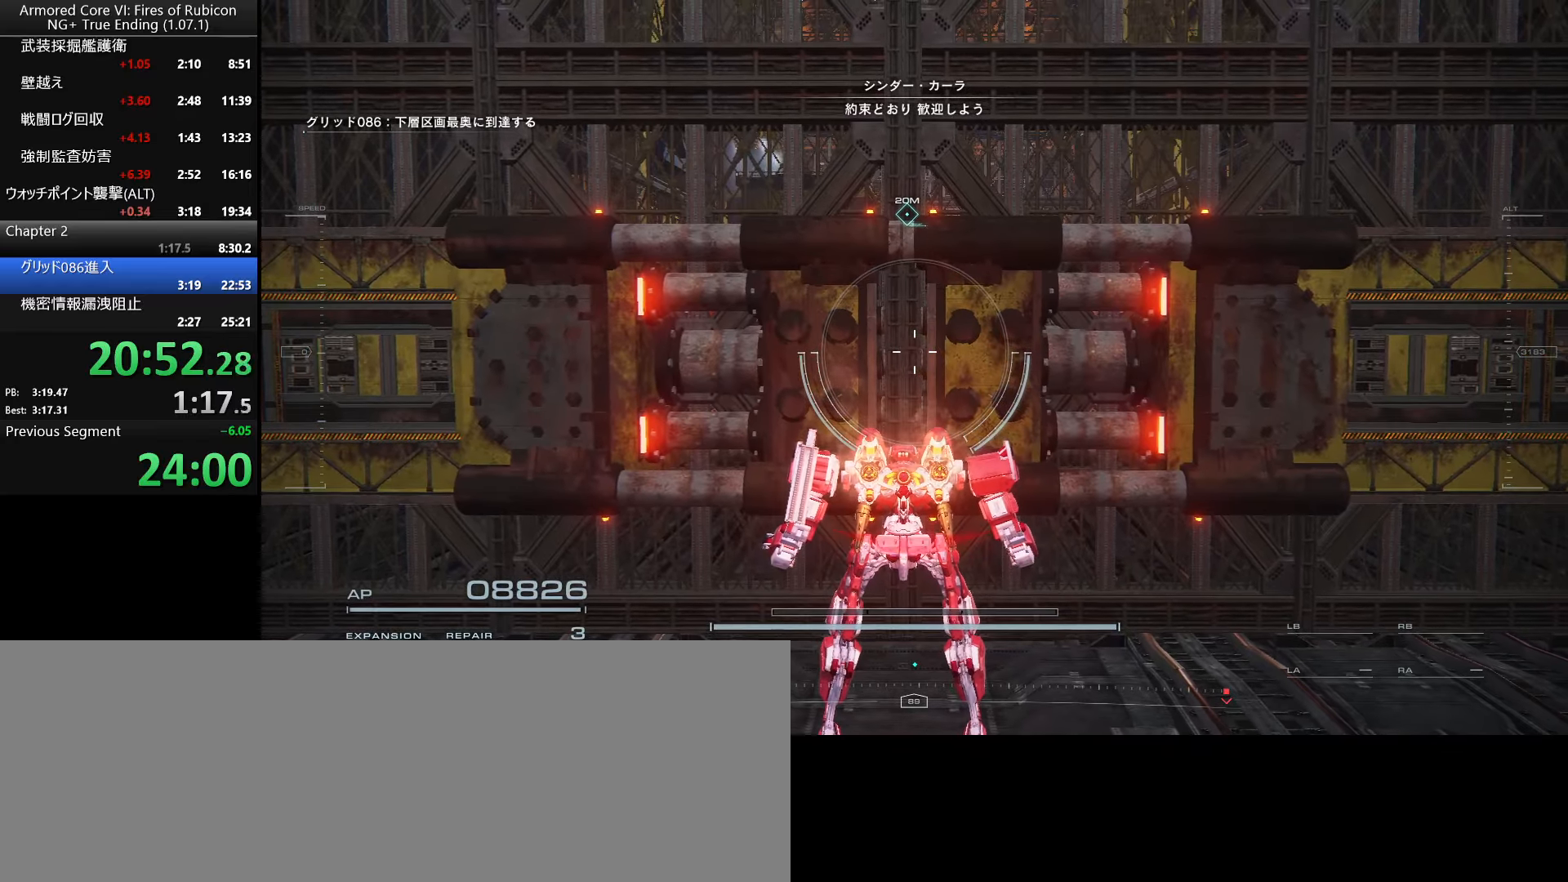
{"keys": [], "mouse": [], "events": []}
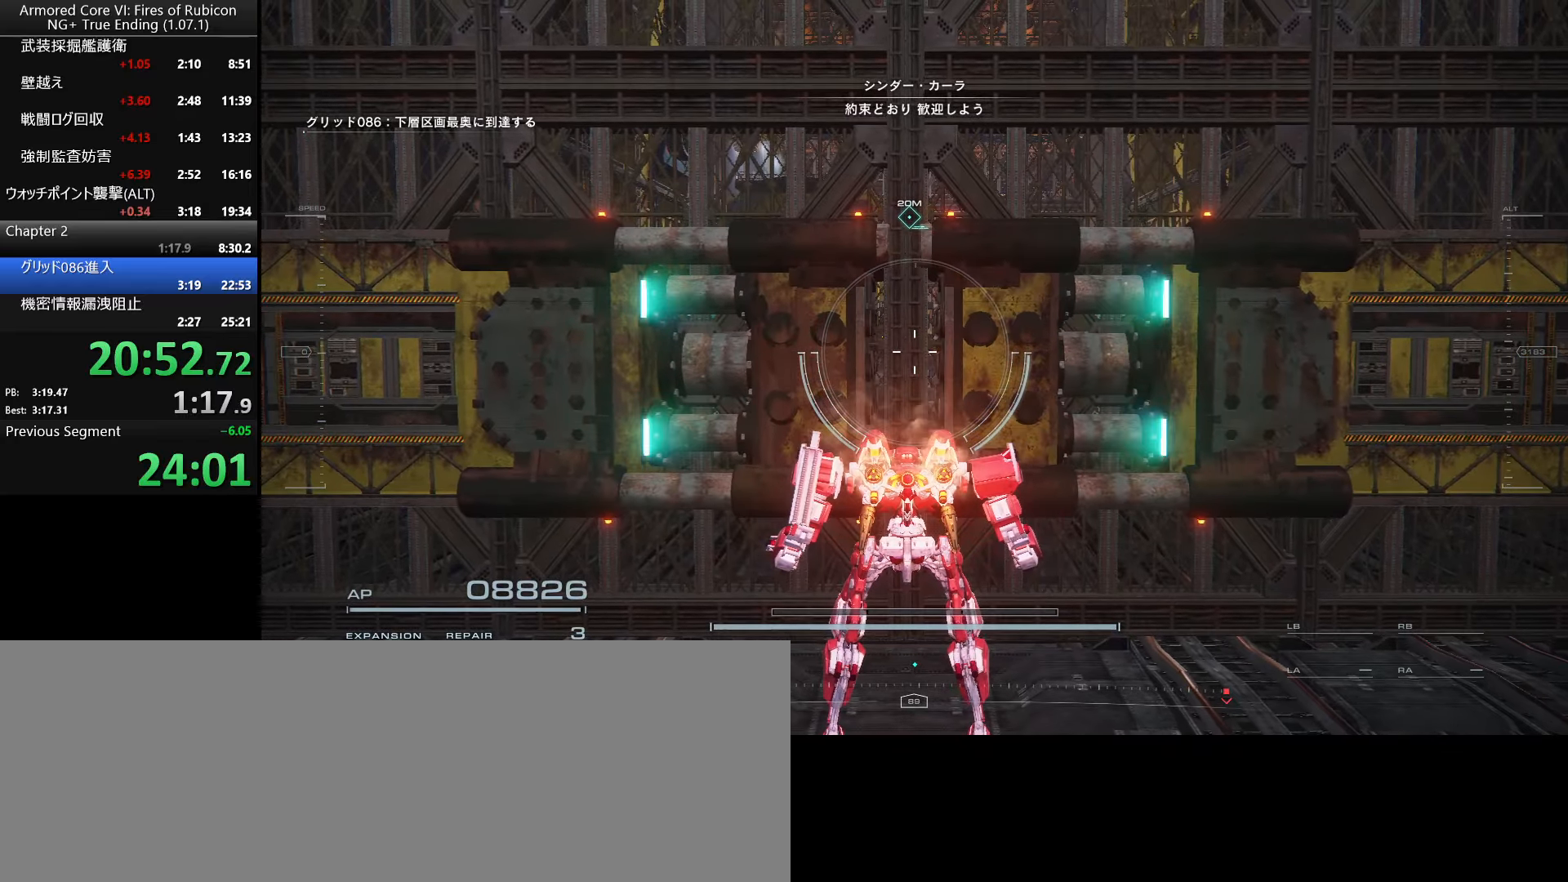
{"keys": ["w"], "mouse": [], "events": [[67, "w", "down"], [350, "tab", "down"], [484, "tab", "up"]]}
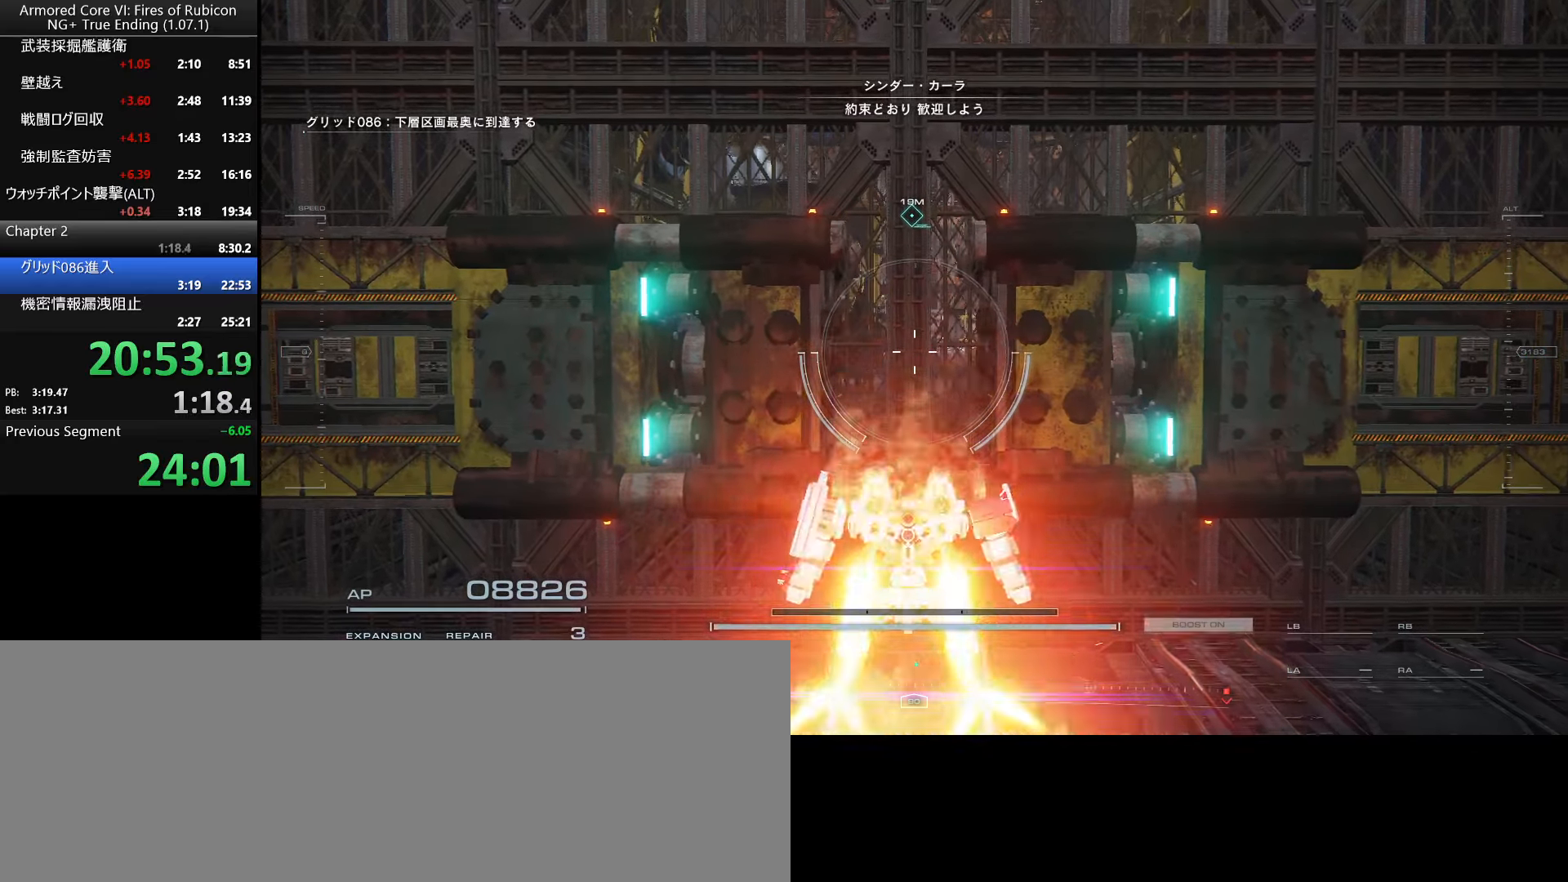
{"keys": ["space", "w"], "mouse": [], "events": [[500, "space", "down"]]}
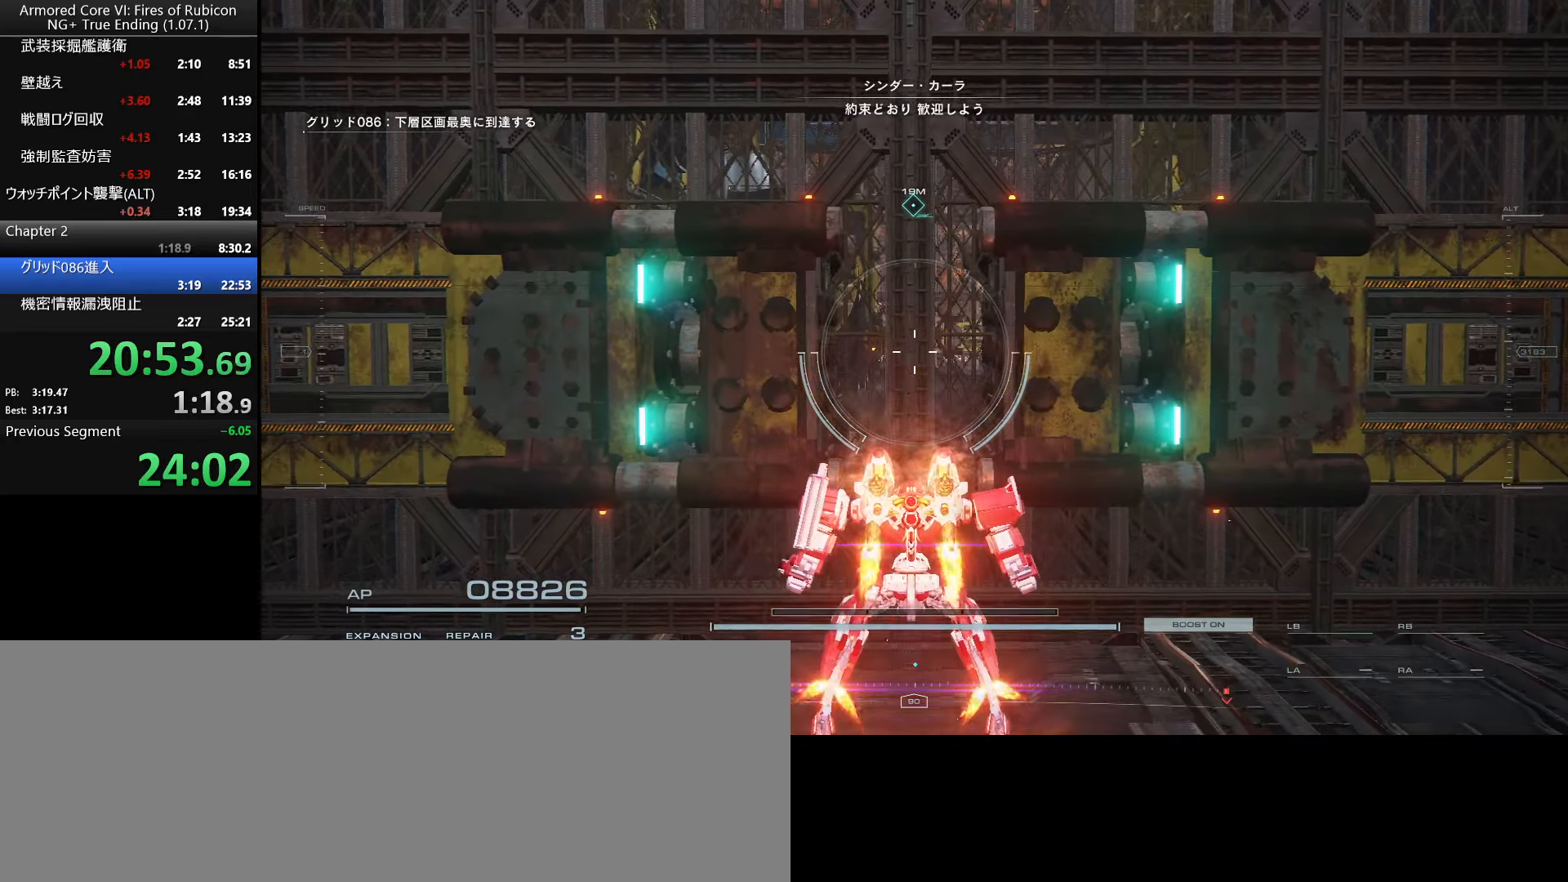
{"keys": [], "mouse": [], "events": [[50, "space", "up"], [367, "w", "up"]]}
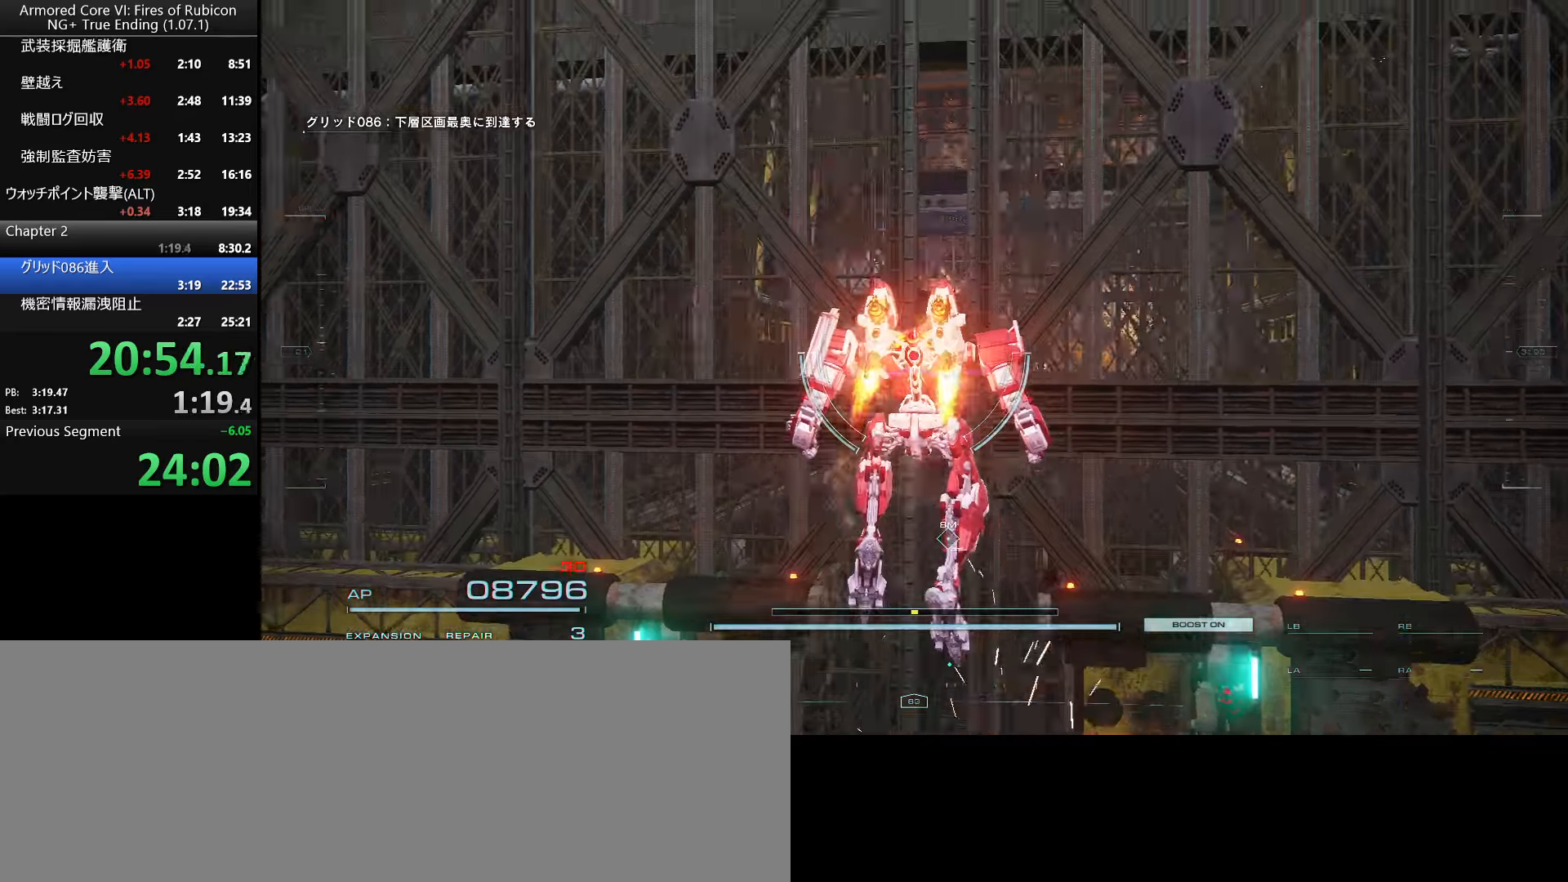
{"keys": [], "mouse": [], "events": [[67, "ctrl_l", "down"], [150, "ctrl_l", "up"]]}
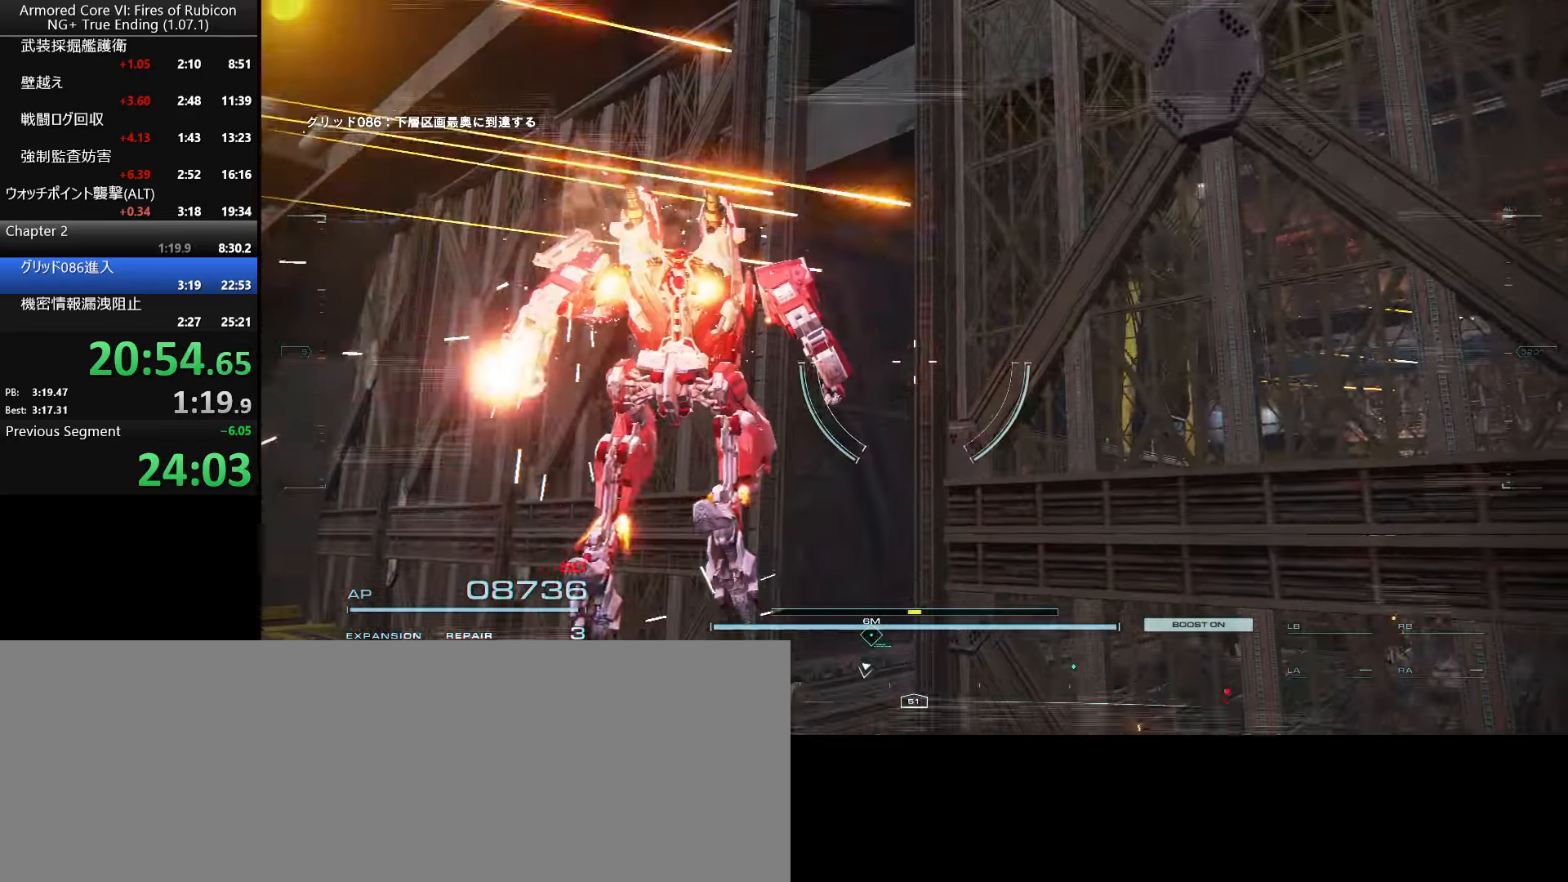
{"keys": [], "mouse": [], "events": [[217, "d", "down"], [317, "d", "up"]]}
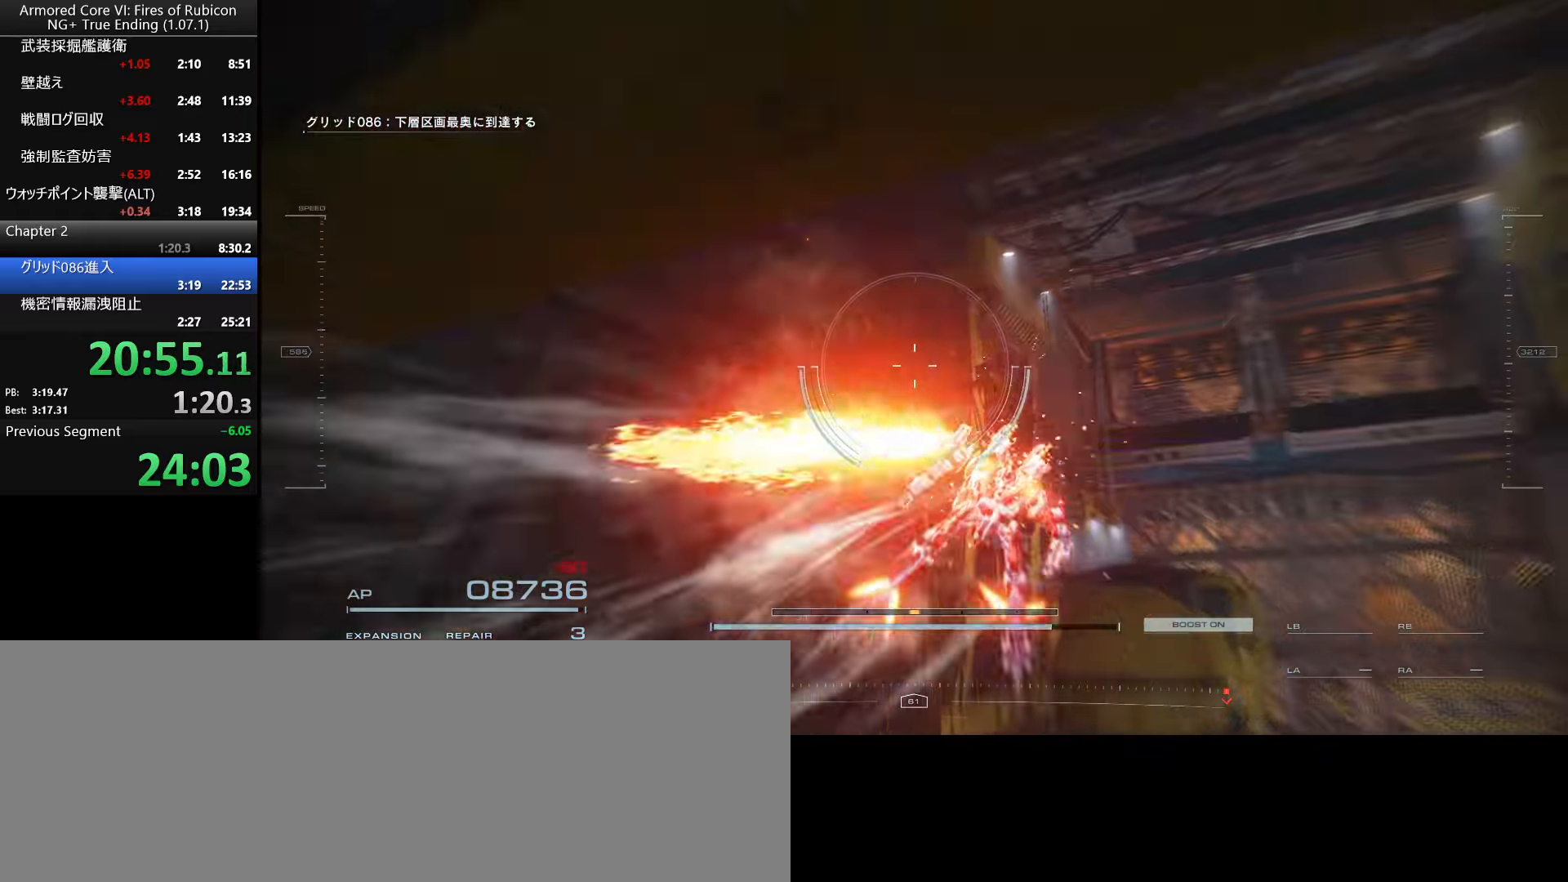
{"keys": [], "mouse": [], "events": [[316, "d", "down"], [416, "d", "up"]]}
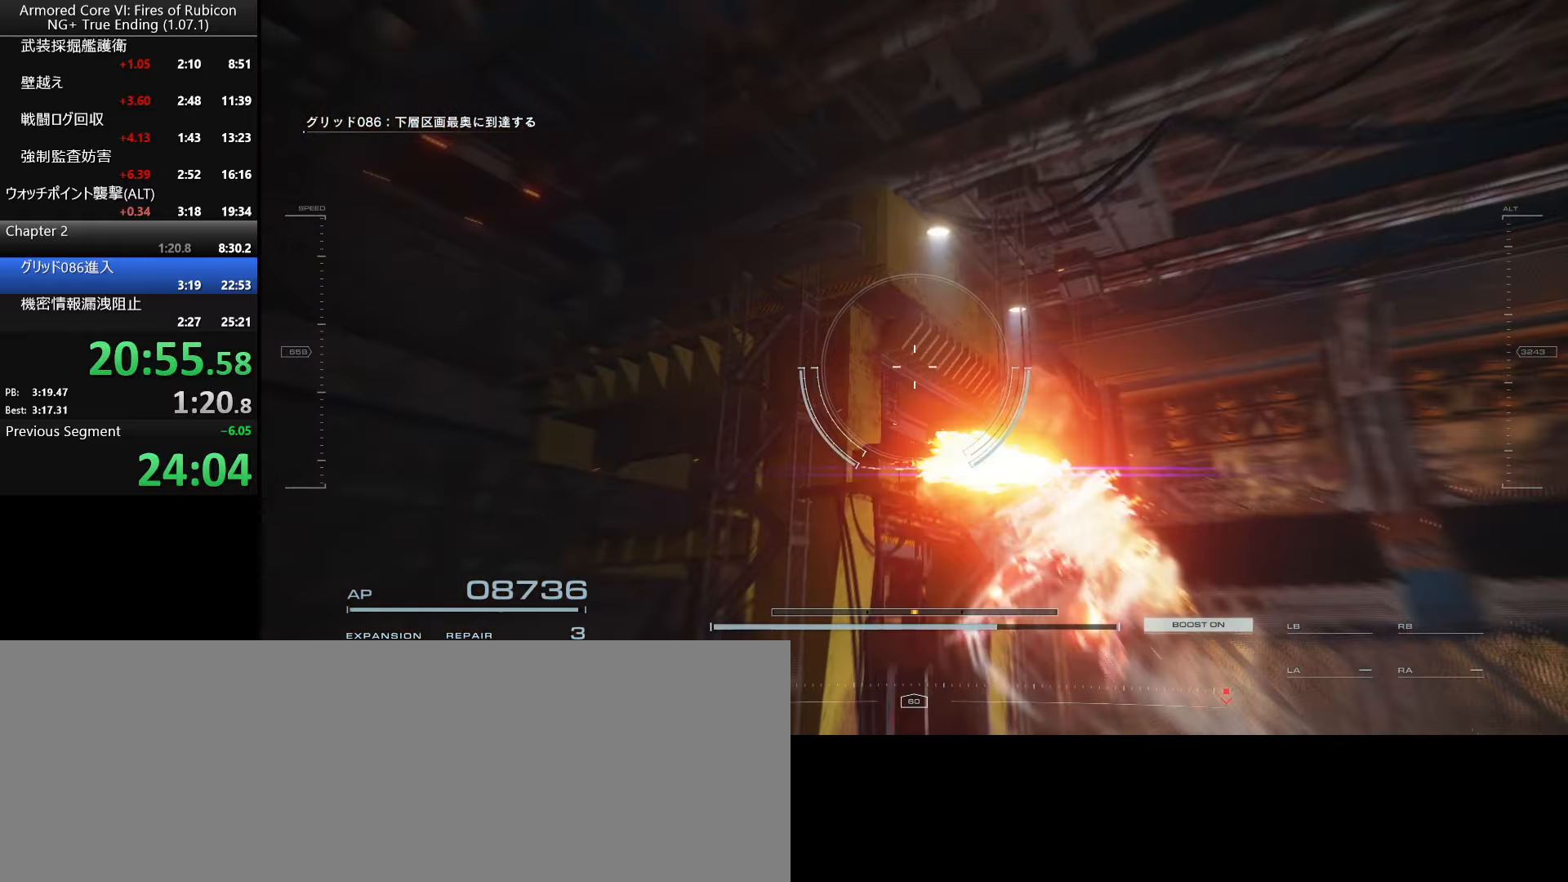
{"keys": [], "mouse": [], "events": [[366, "w", "down"], [433, "w", "up"]]}
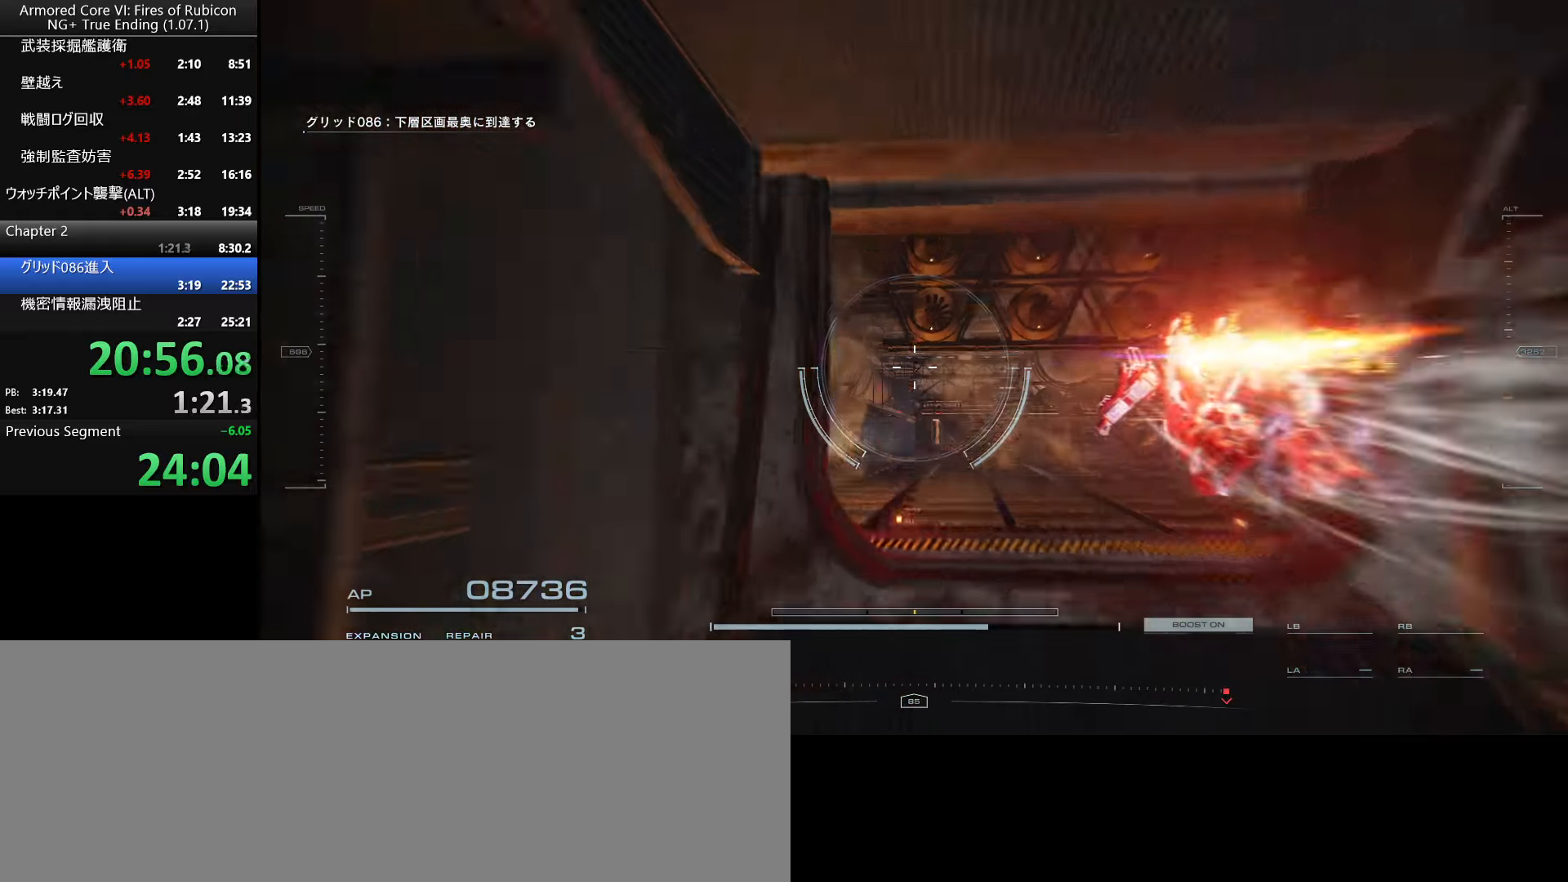
{"keys": [], "mouse": [], "events": [[333, "a", "down"], [416, "a", "up"]]}
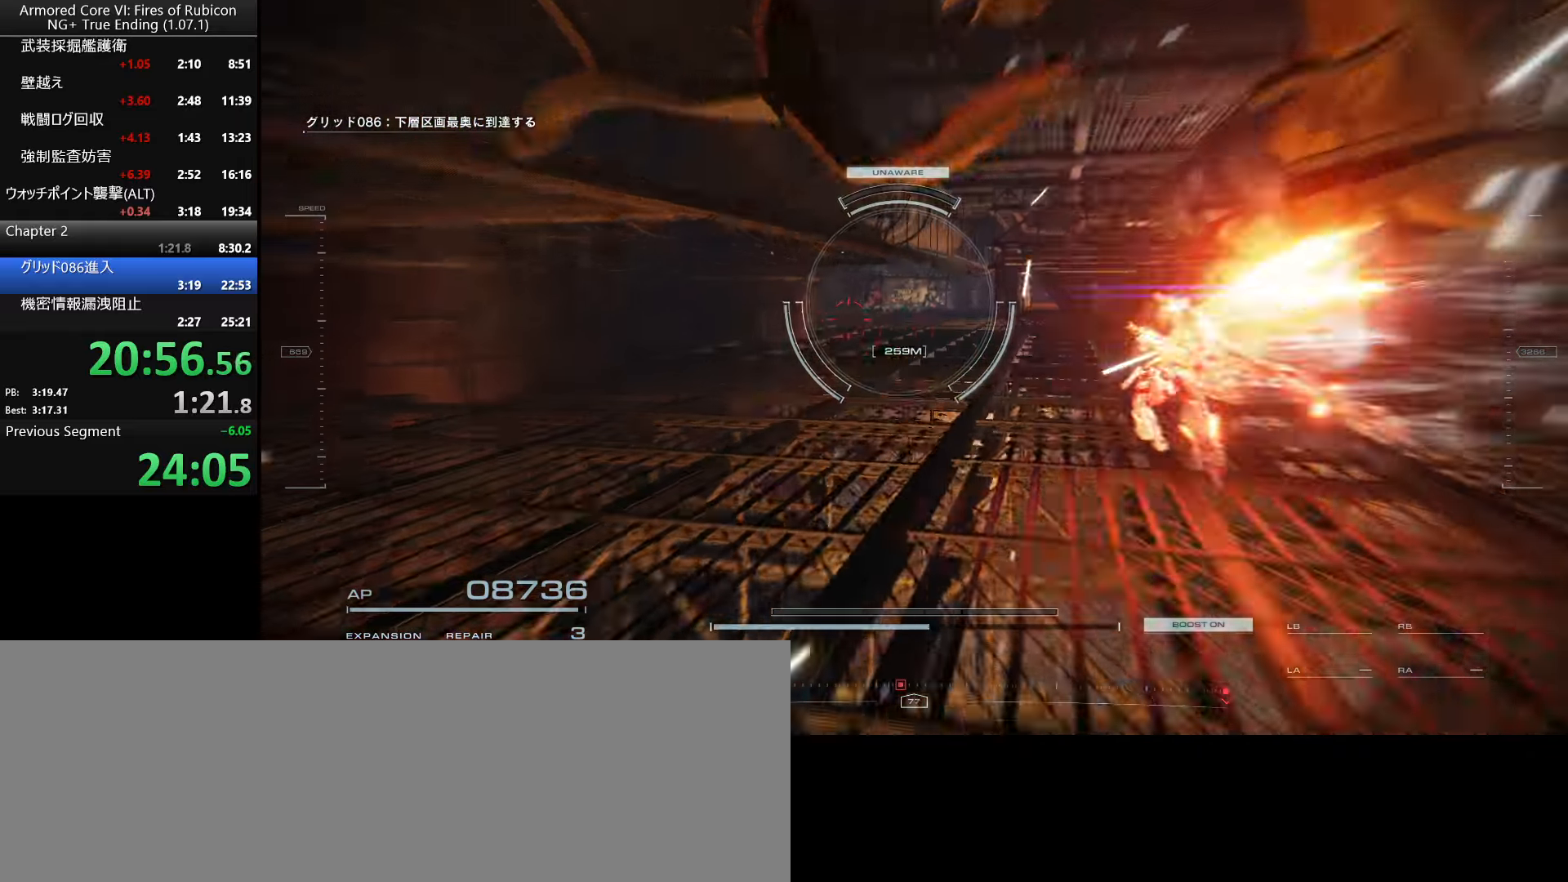
{"keys": [], "mouse": [], "events": [[333, "w", "down"], [433, "w", "up"]]}
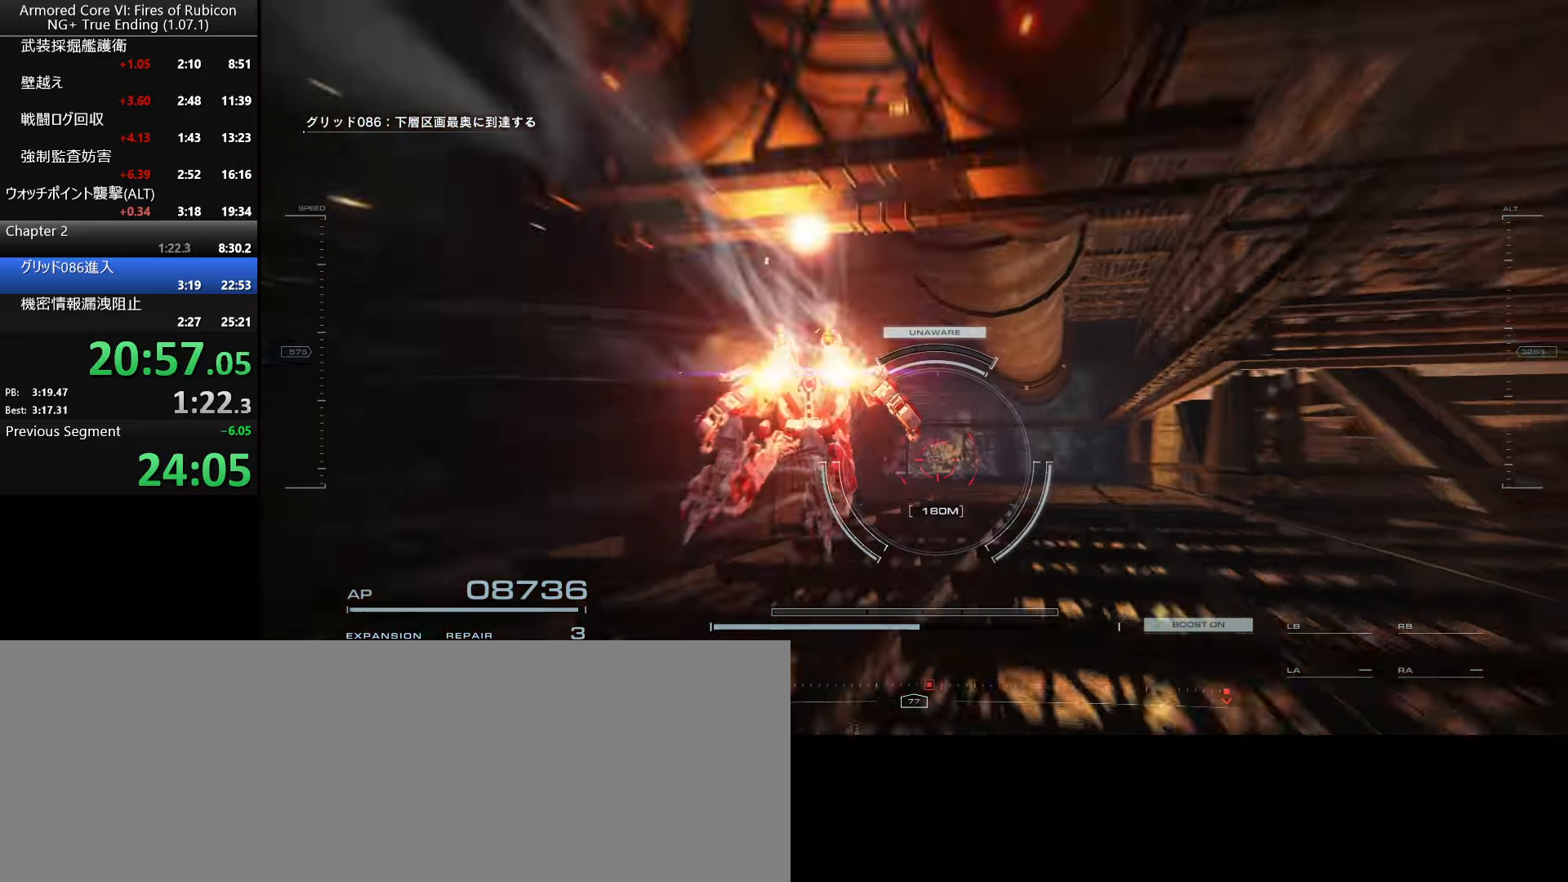
{"keys": [], "mouse": [], "events": []}
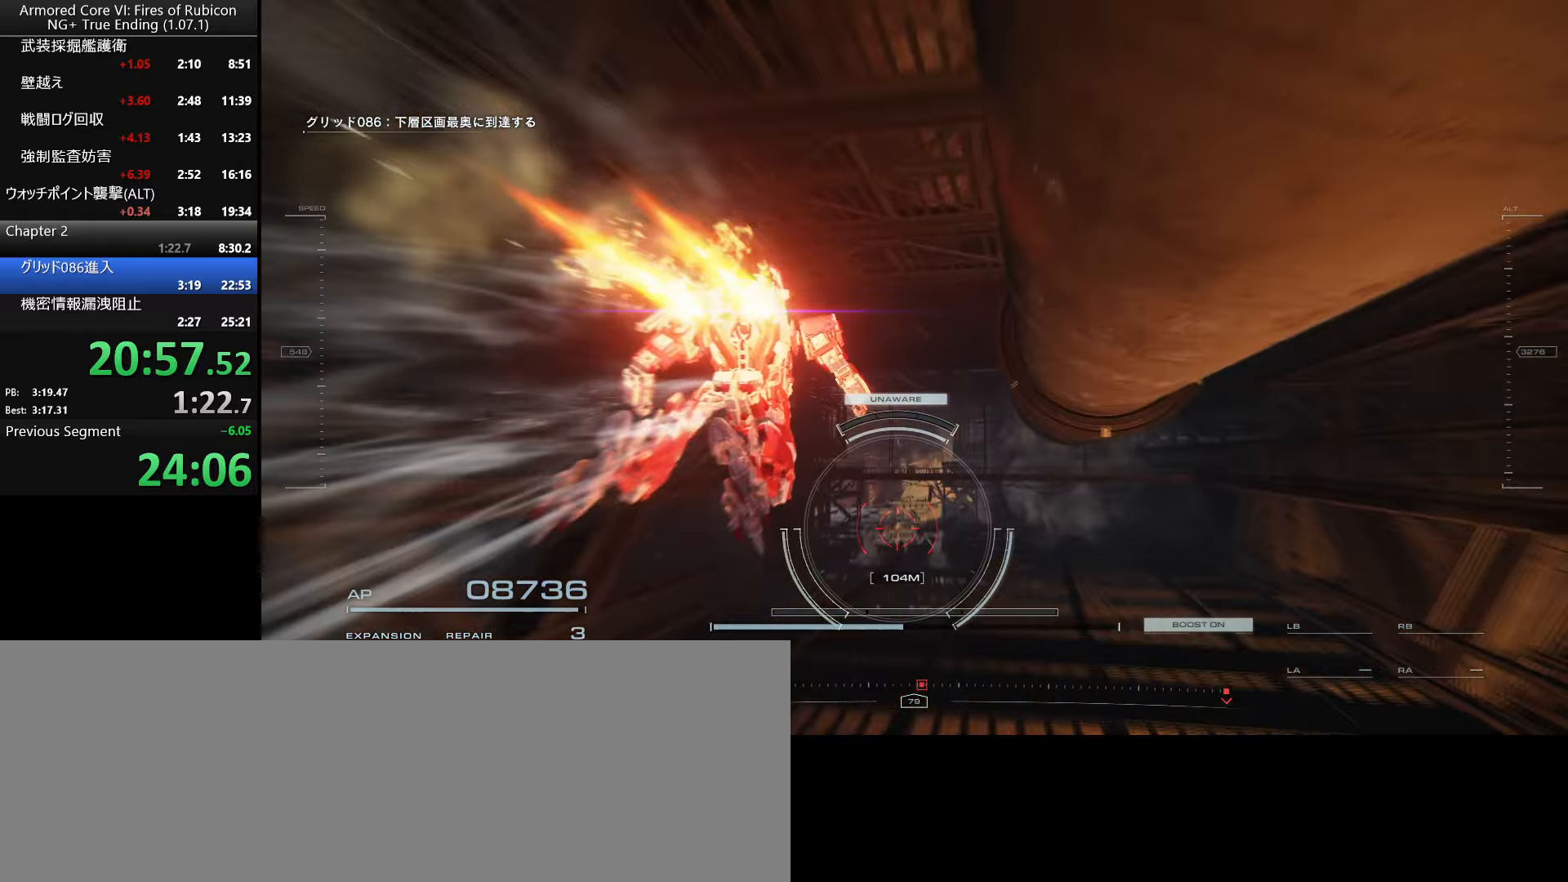
{"keys": ["w"], "mouse": [], "events": [[333, "w", "down"]]}
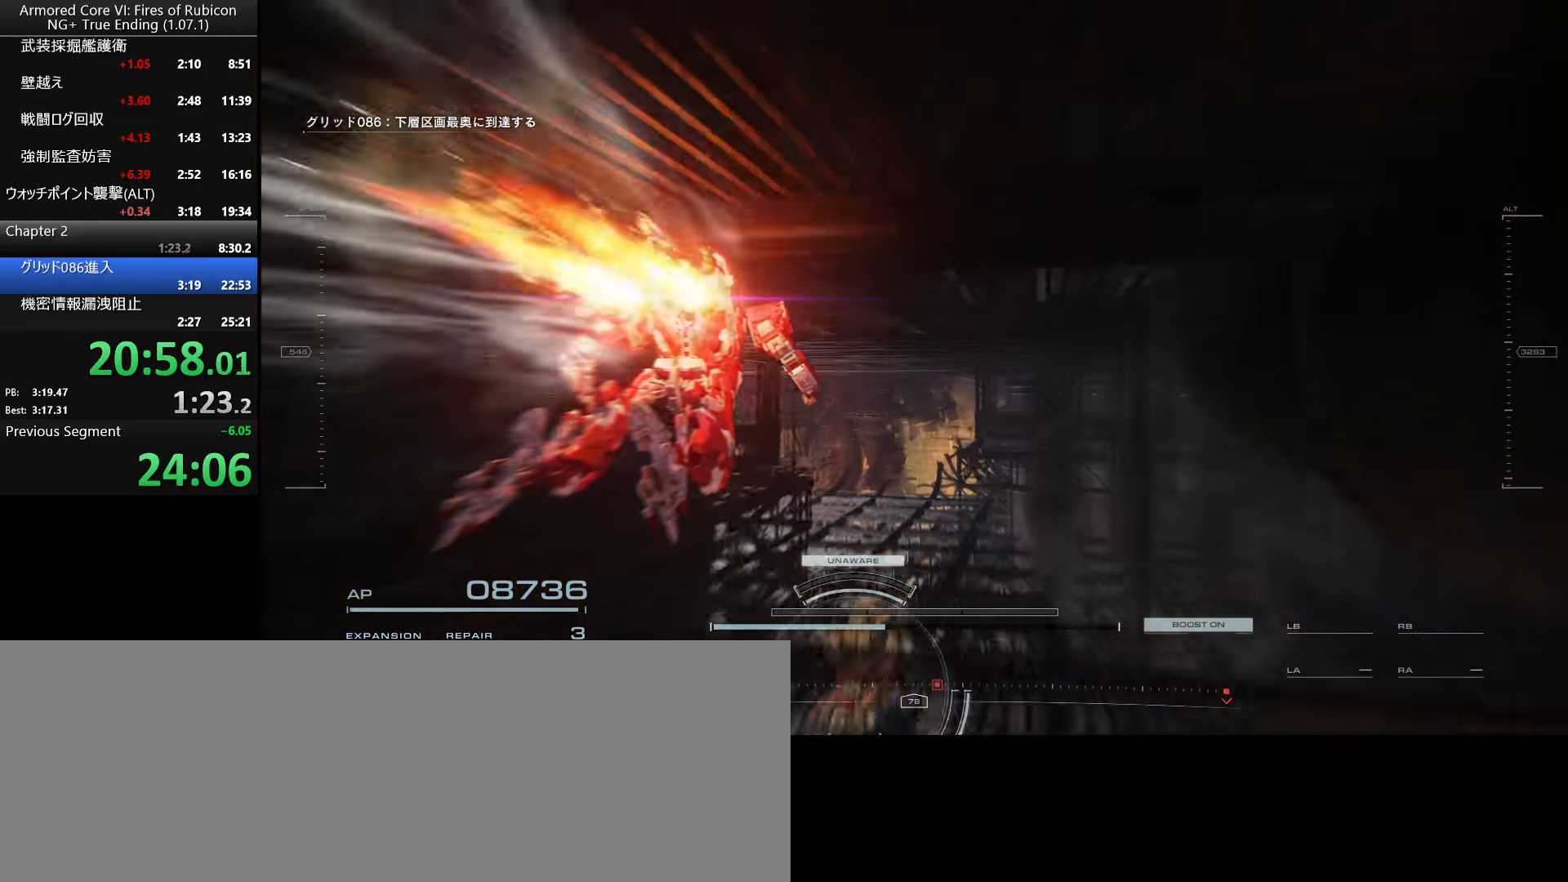
{"keys": ["w"], "mouse": [], "events": [[16, "w", "up"], [266, "w", "down"]]}
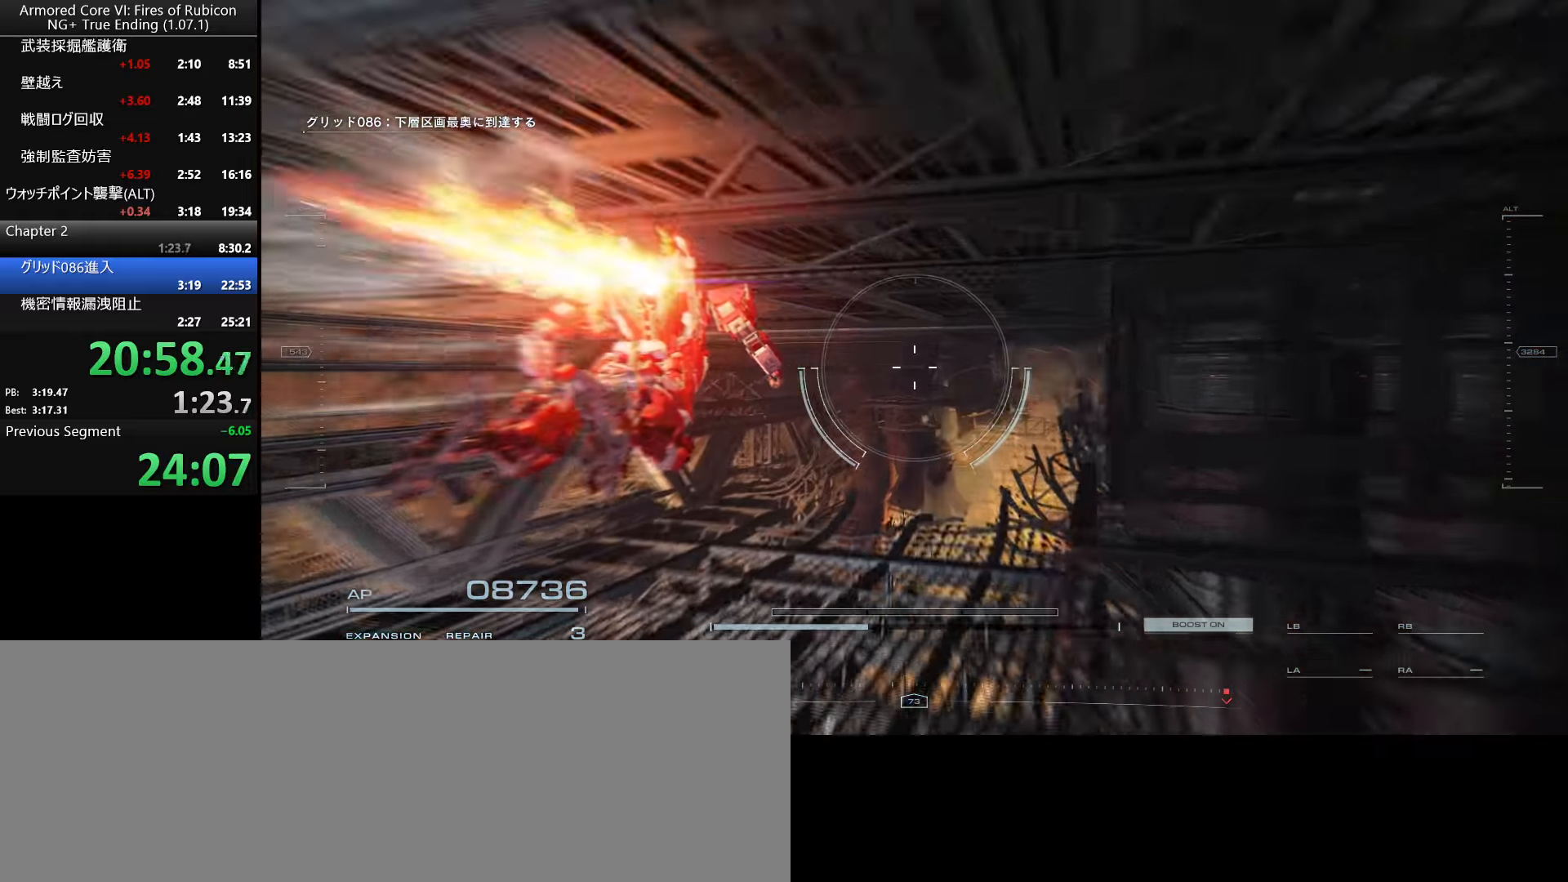
{"keys": ["d", "w"], "mouse": [], "events": [[466, "d", "down"]]}
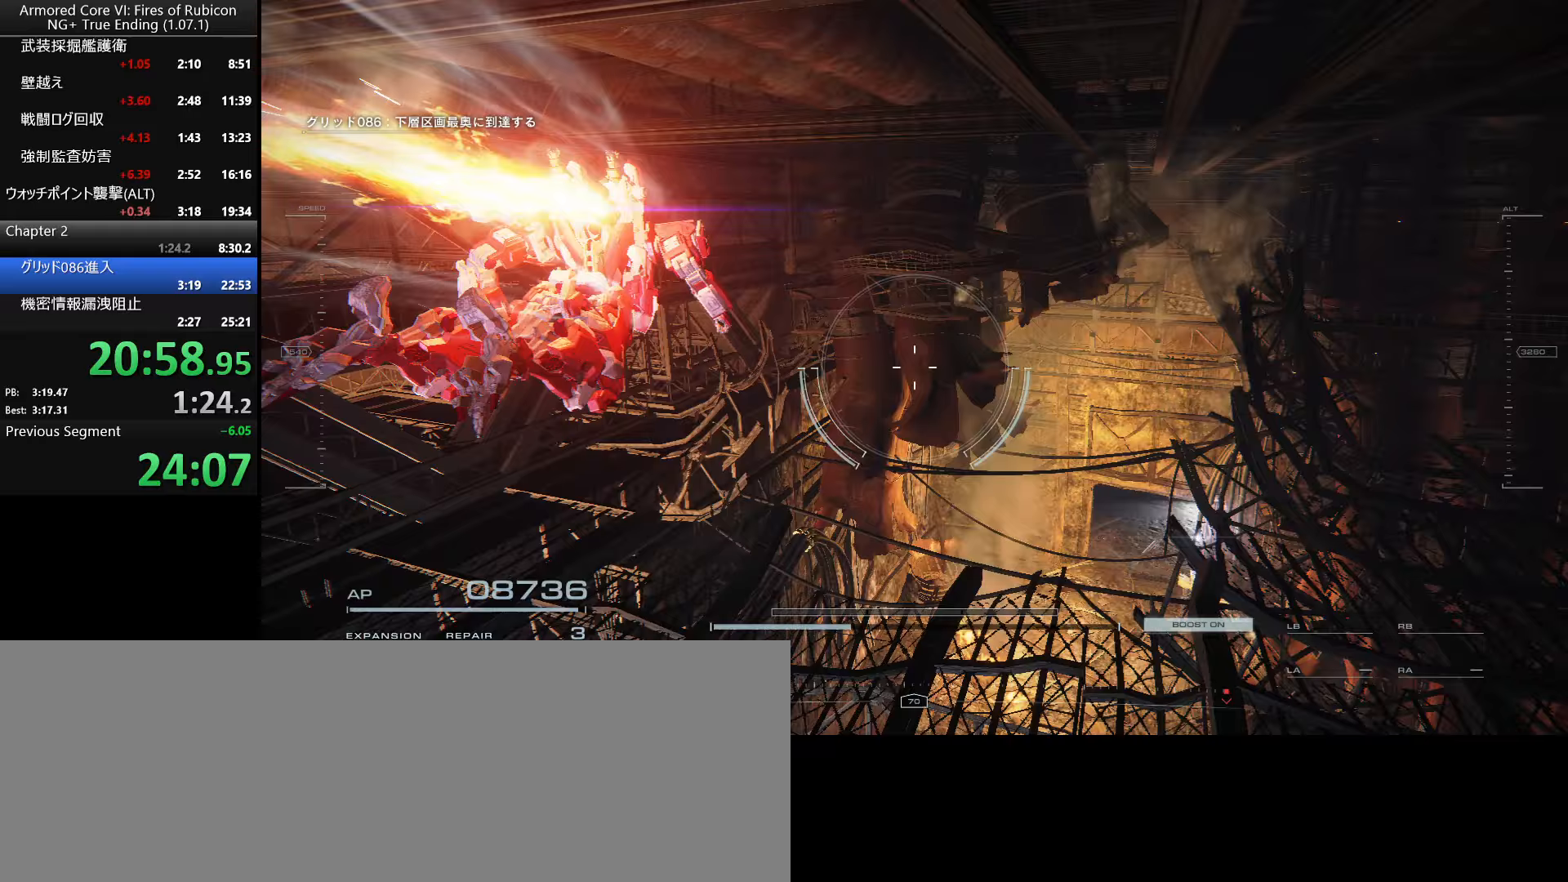
{"keys": ["w"], "mouse": [], "events": [[67, "d", "up"], [417, "space", "down"], [450, "space", "up"]]}
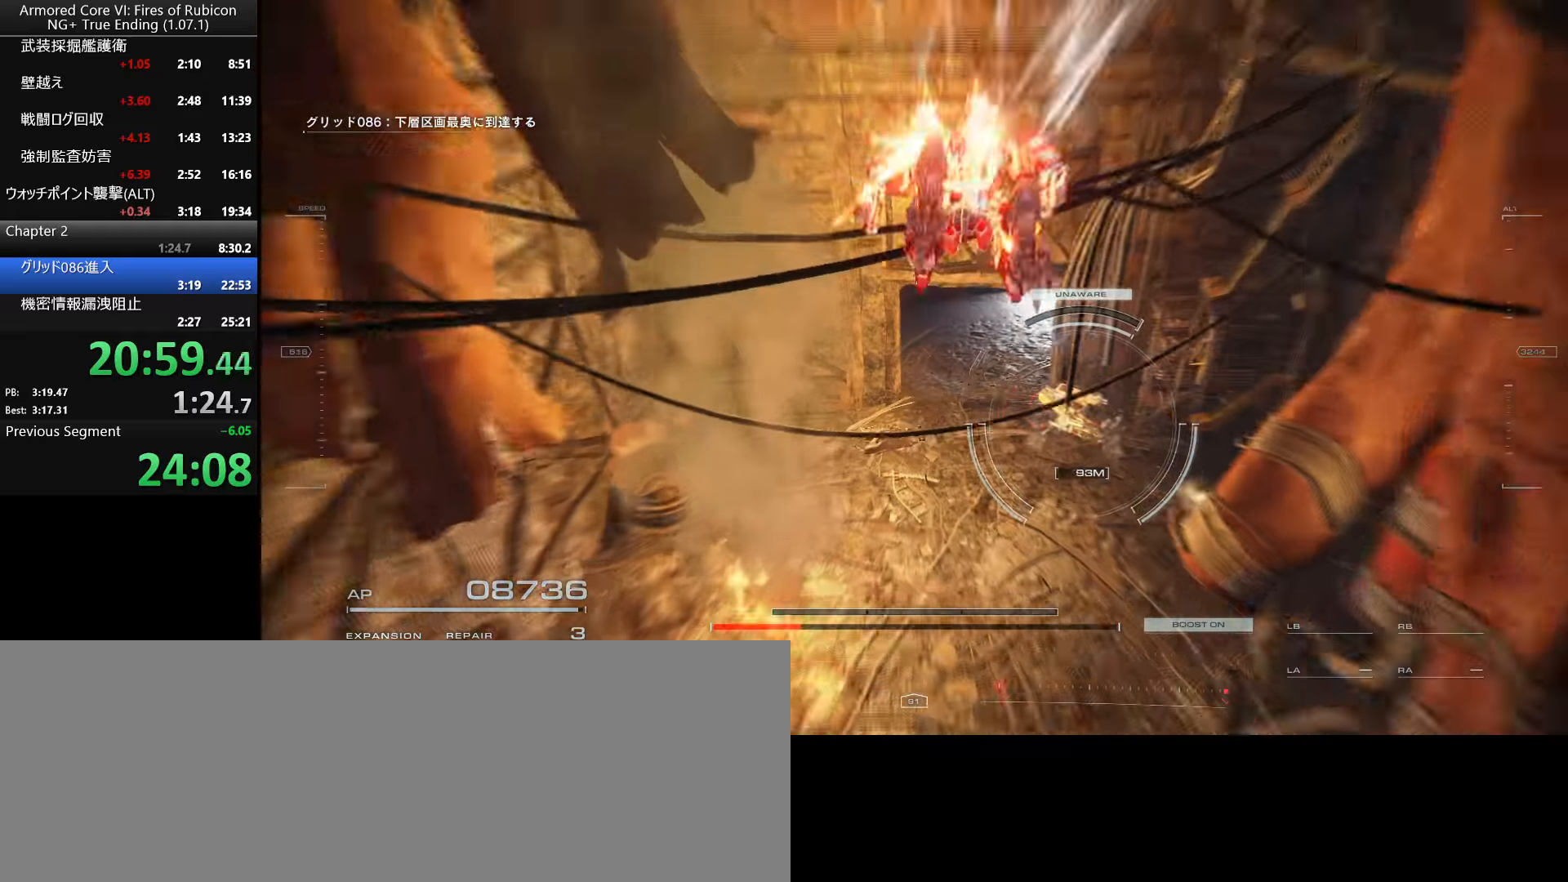
{"keys": ["w"], "mouse": [], "events": []}
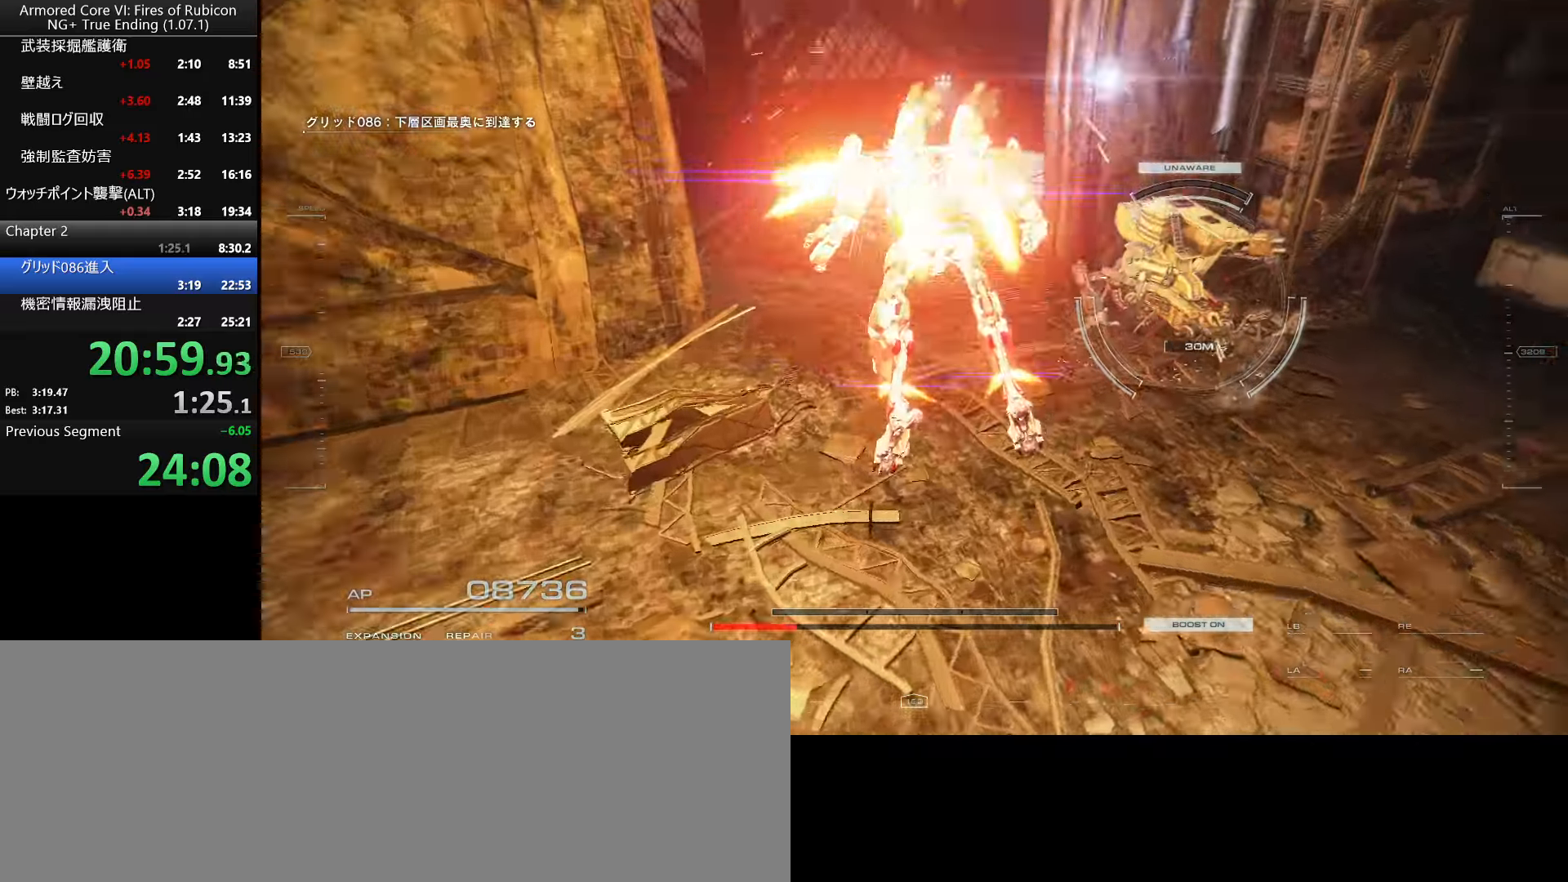
{"keys": ["w"], "mouse": [], "events": [[83, "w", "up"], [167, "w", "down"]]}